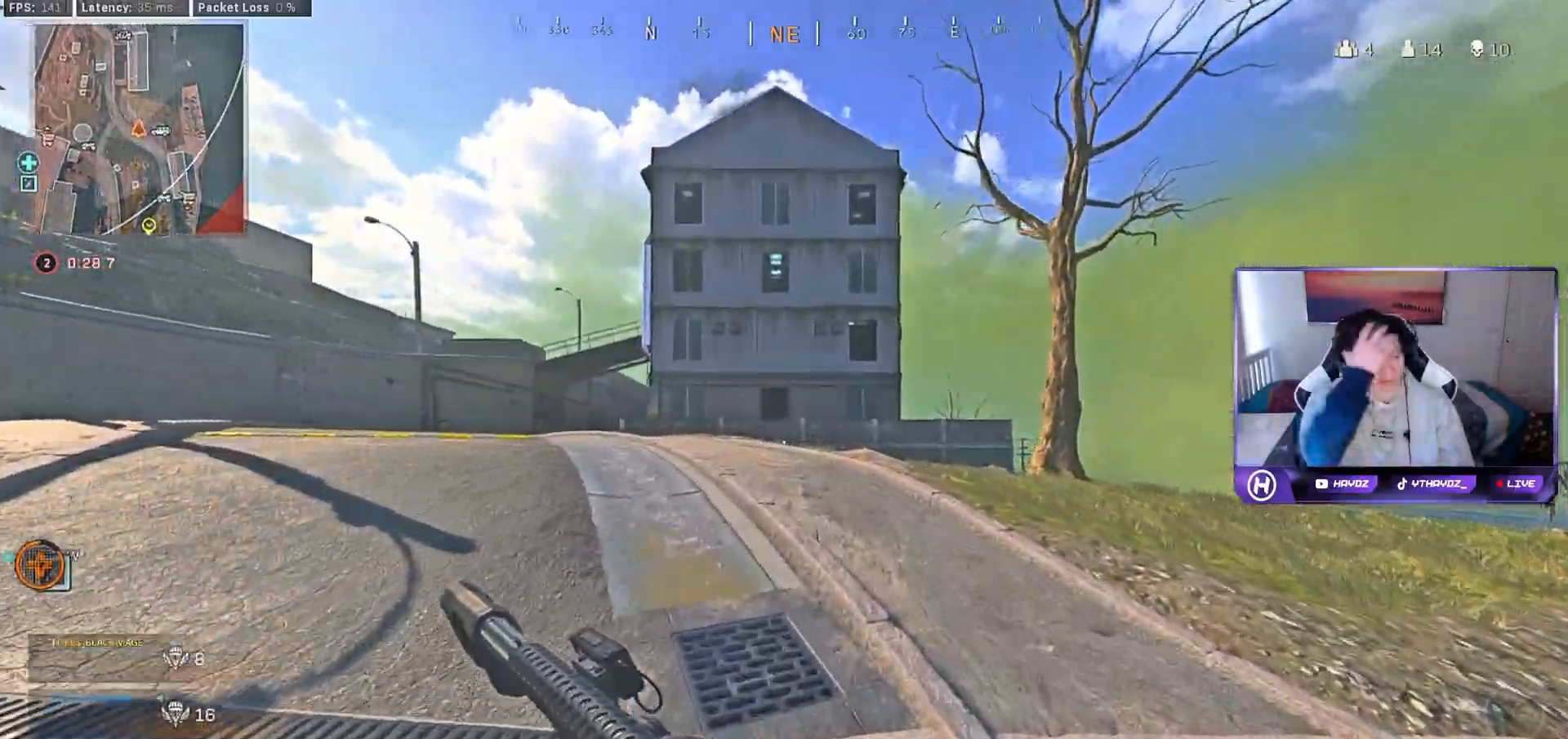
Gameplay with a controller (Xbox layout); each line is a JSON object with the inputs held at the frame after it. "events" lists button and stick changes between this image and that frame as [ms after this image, input, new state], when the widget could be followed in between.
{"buttons": [], "left_stick": "up", "right_stick": "center", "events": []}
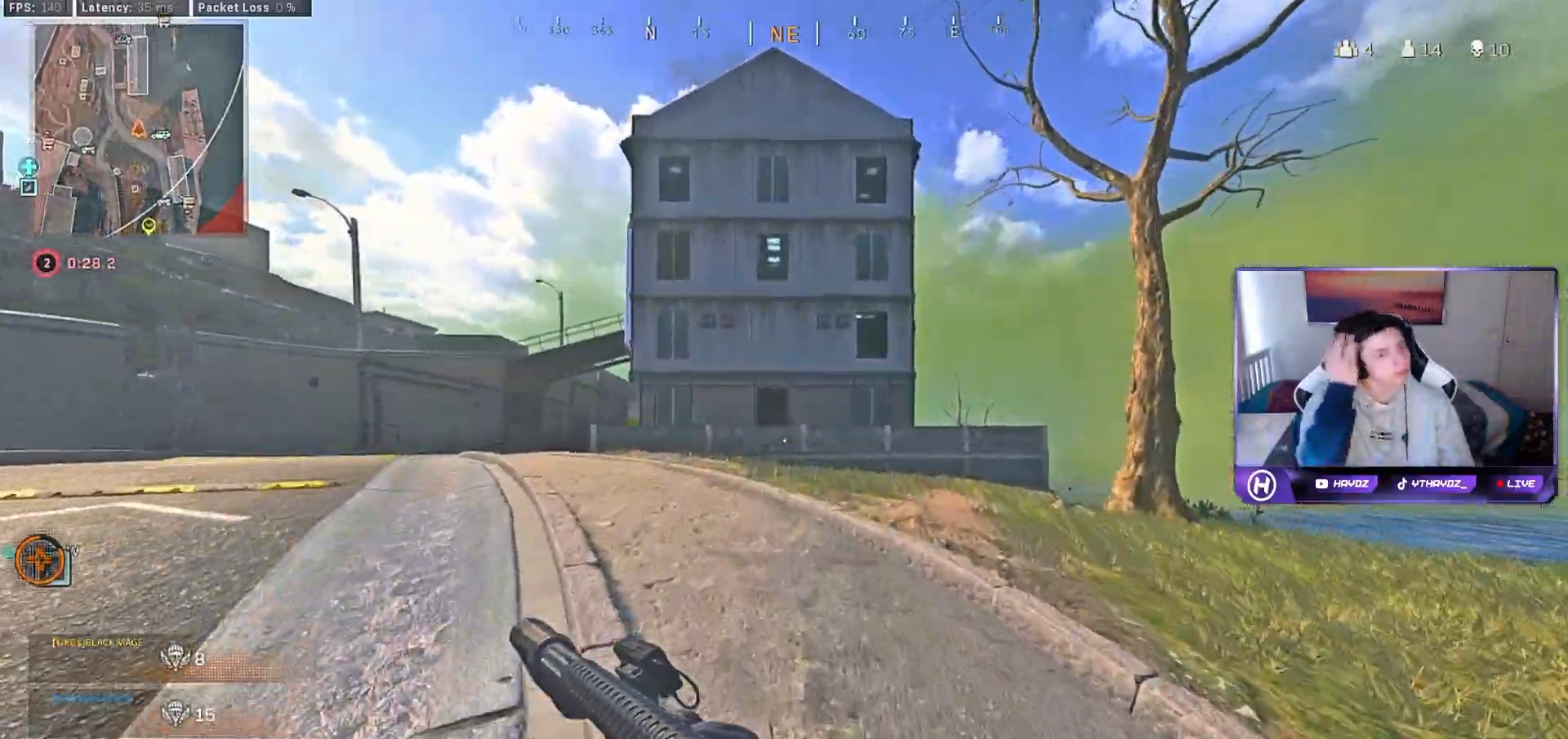
{"buttons": [], "left_stick": "up", "right_stick": "center", "events": []}
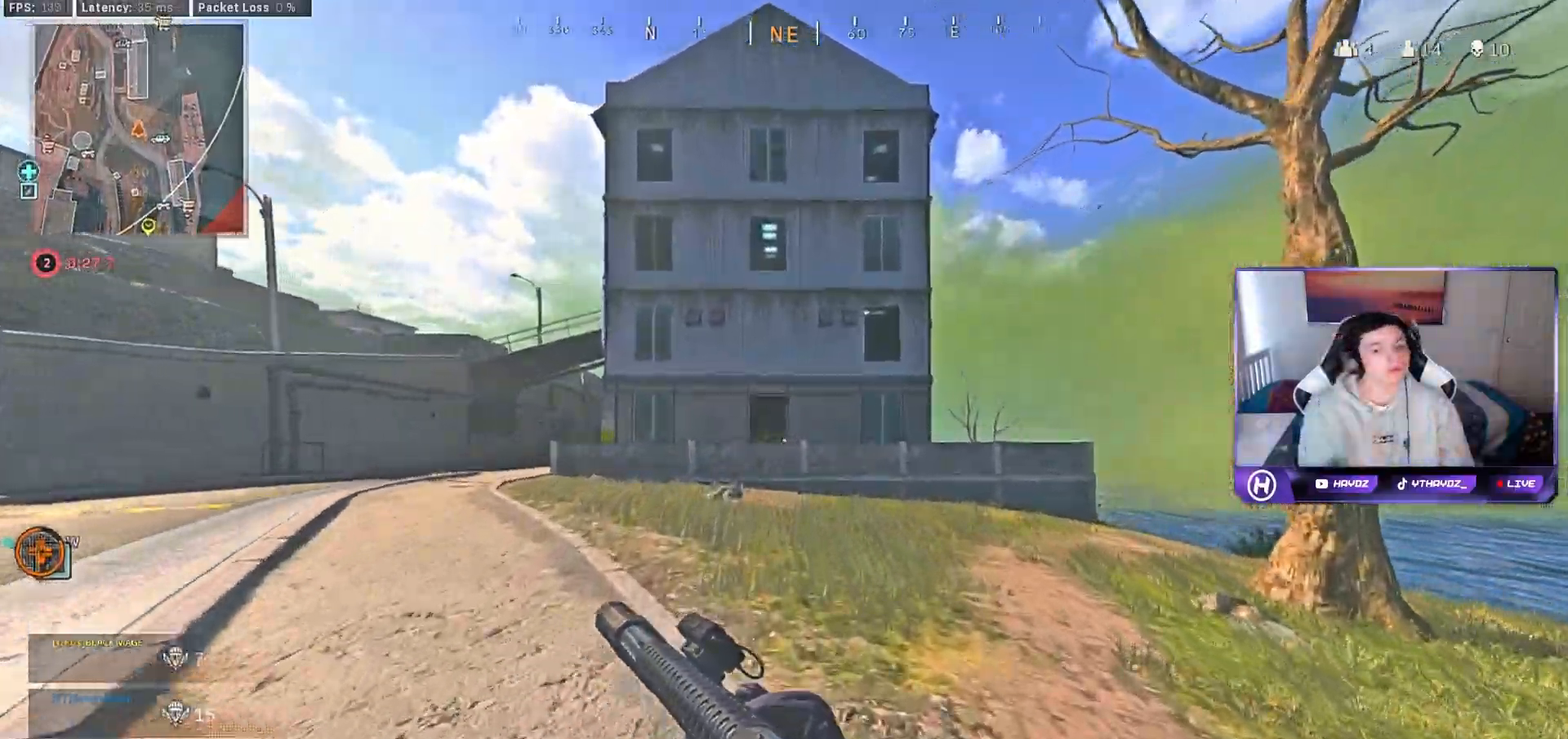
{"buttons": ["R3"], "left_stick": "up", "right_stick": "center", "events": [[33, "L3", "down"], [150, "L3", "up"], [433, "R3", "down"]]}
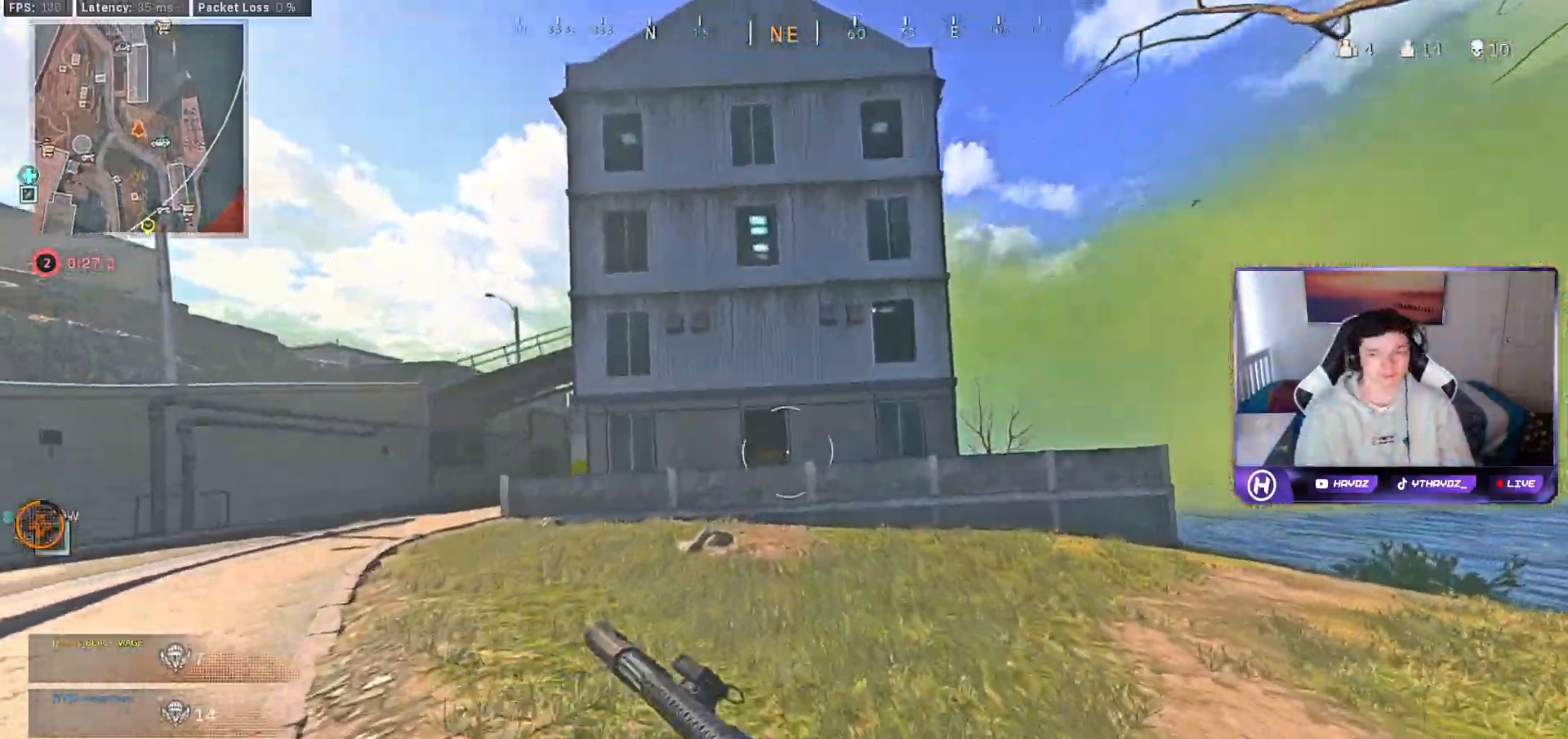
{"buttons": [], "left_stick": "up", "right_stick": "center", "events": [[17, "L3", "down"], [17, "R3", "up"], [67, "L3", "up"], [117, "R3", "down"], [167, "L3", "down"], [167, "R3", "up"], [250, "L3", "up"], [283, "A", "down"], [333, "L3", "down"], [367, "A", "up"], [433, "L3", "up"]]}
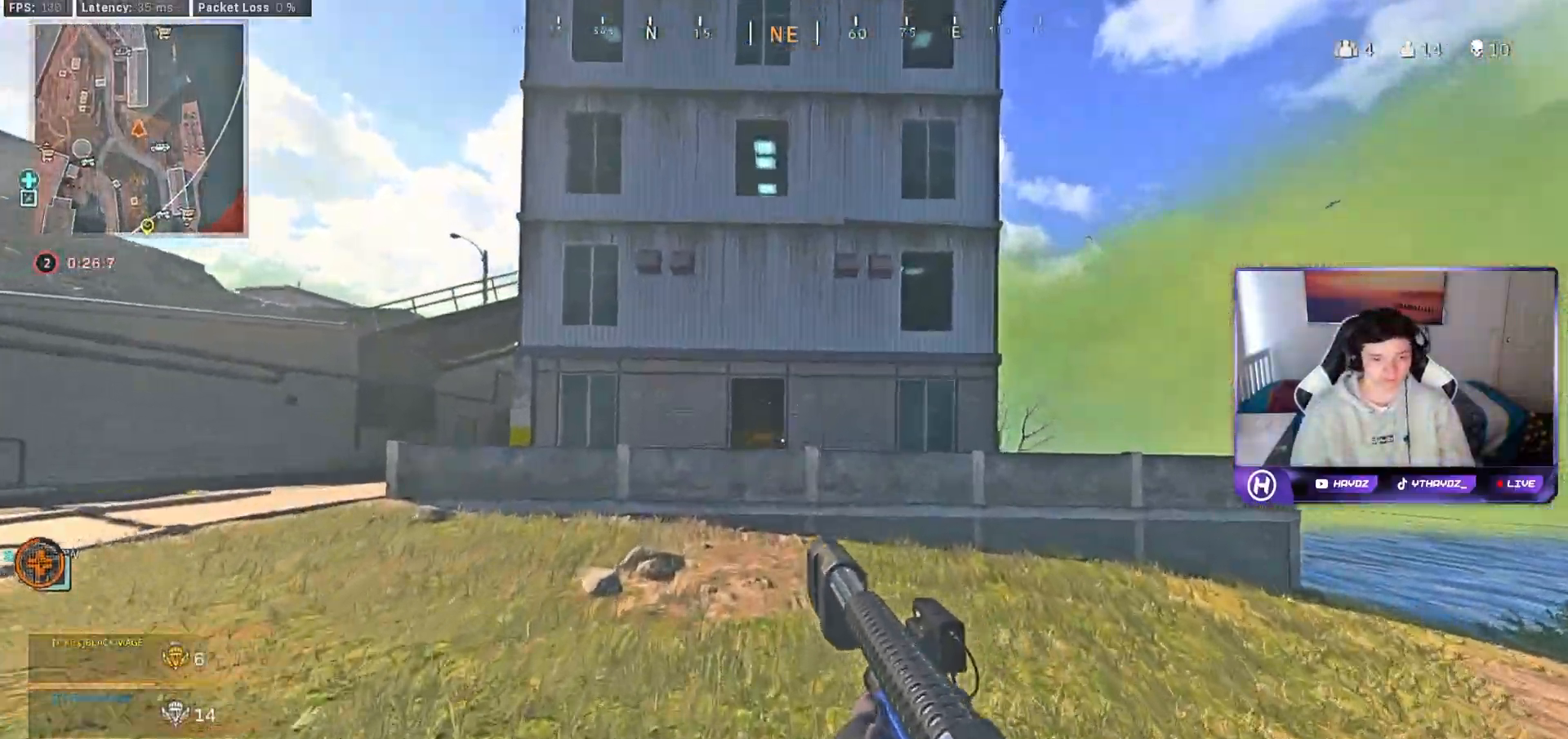
{"buttons": [], "left_stick": "up", "right_stick": "center", "events": [[167, "L3", "down"], [167, "R3", "down"], [233, "R3", "up"], [250, "L3", "up"], [350, "R3", "down"], [350, "right_stick", "down"], [367, "L3", "down"], [400, "R3", "up"], [417, "right_stick", "center"], [450, "L3", "up"]]}
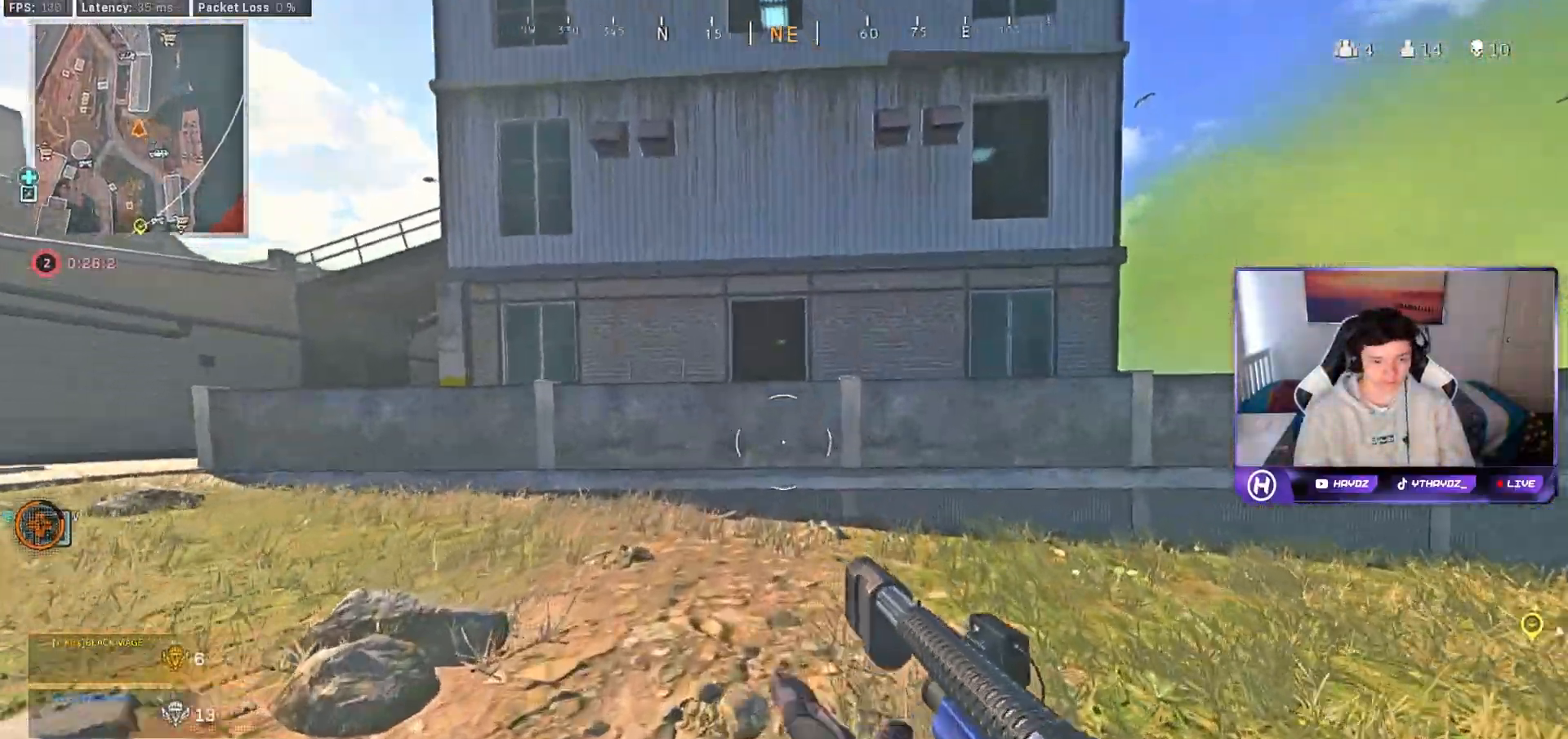
{"buttons": ["A", "L3"], "left_stick": "up", "right_stick": "center", "events": [[17, "A", "down"], [50, "L3", "down"], [117, "A", "up"], [133, "L3", "up"], [233, "Y", "down"], [250, "L3", "down"], [300, "Y", "up"], [350, "L3", "up"], [417, "A", "down"], [433, "L3", "down"]]}
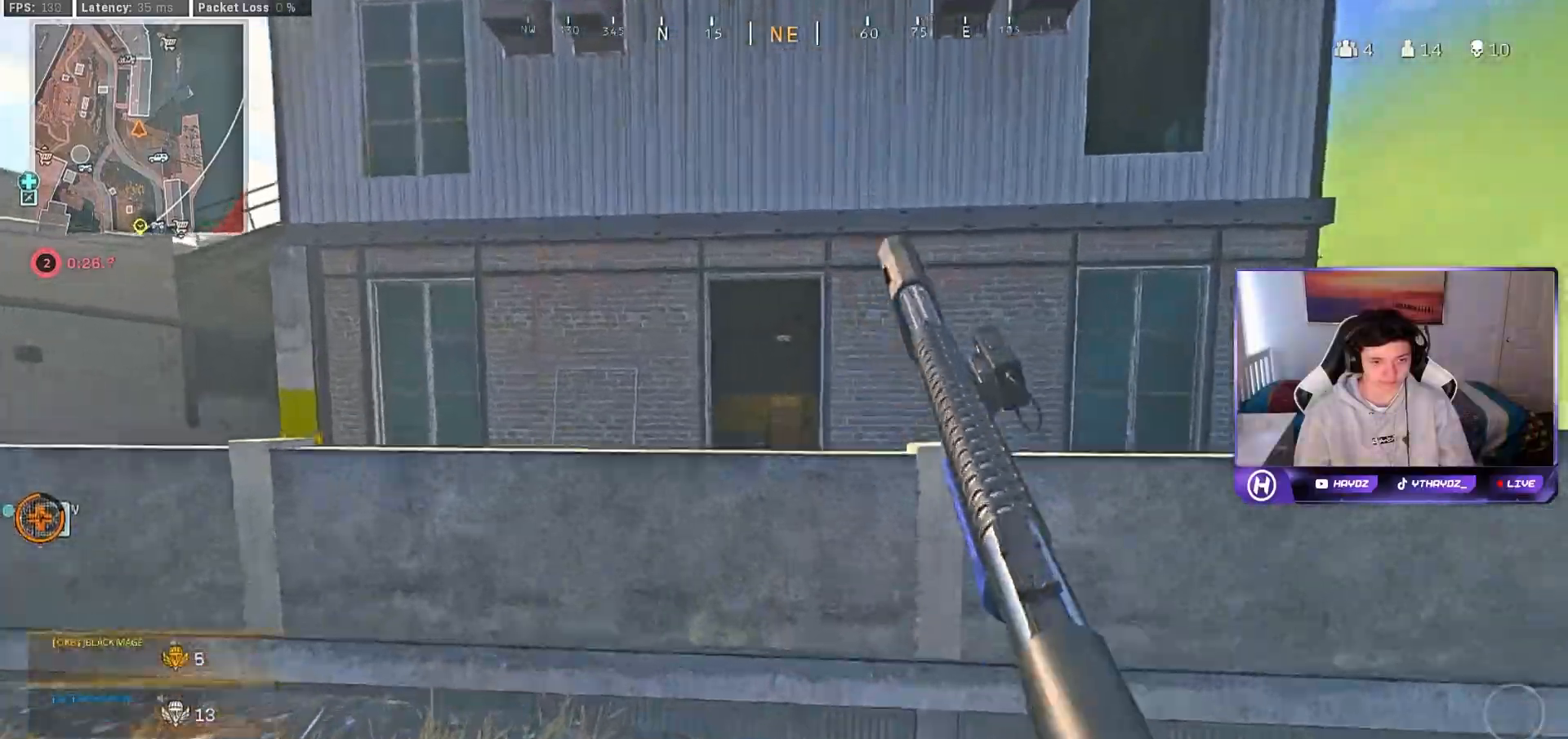
{"buttons": [], "left_stick": "up", "right_stick": "center", "events": [[17, "A", "up"], [17, "L3", "up"], [117, "A", "down"], [117, "L3", "down"], [200, "A", "up"], [217, "L3", "up"], [283, "A", "down"], [317, "L3", "down"], [367, "A", "up"], [417, "L3", "up"]]}
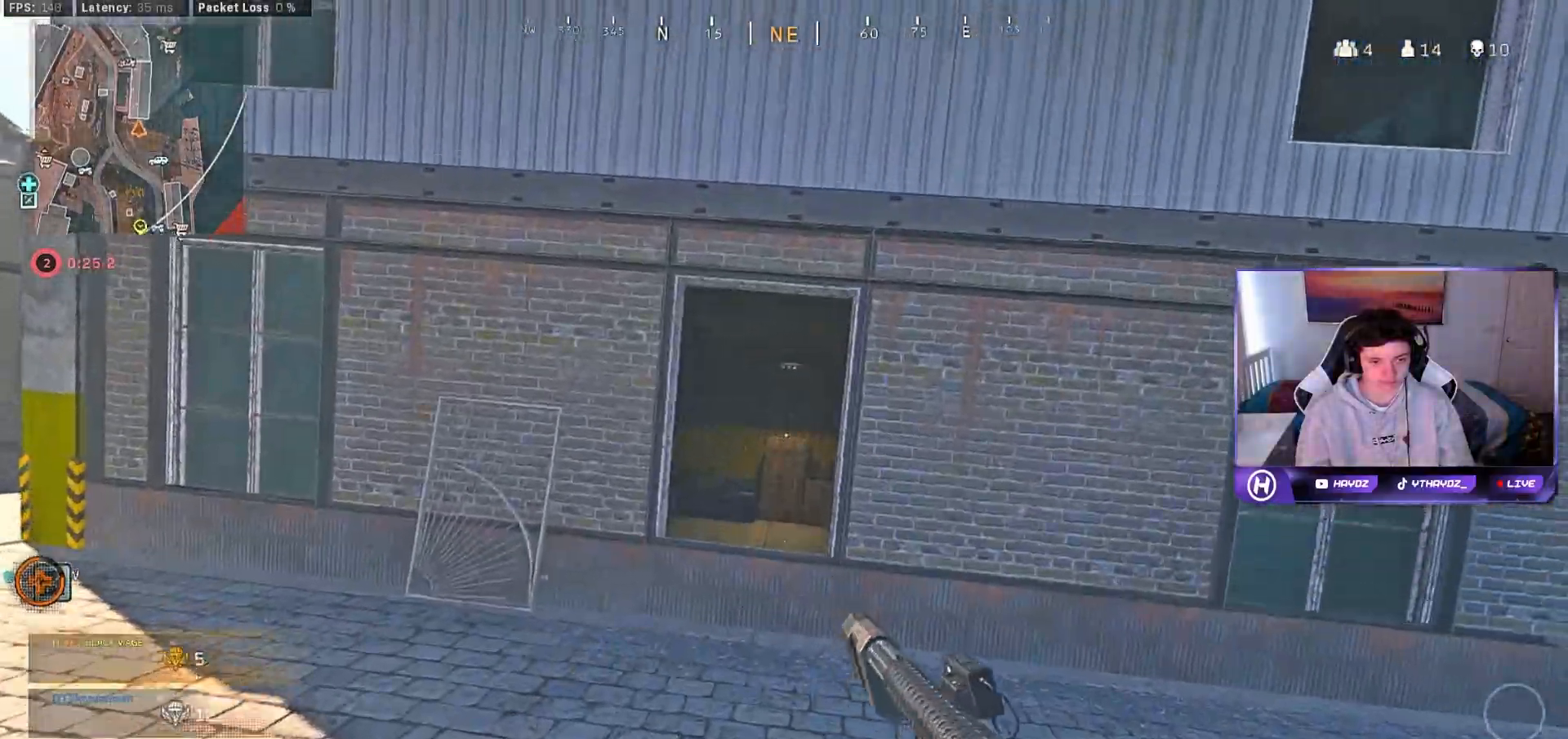
{"buttons": ["L3"], "left_stick": "up", "right_stick": "center", "events": [[67, "L3", "down"], [150, "L3", "up"], [283, "L3", "down"], [367, "L3", "up"], [500, "L3", "down"]]}
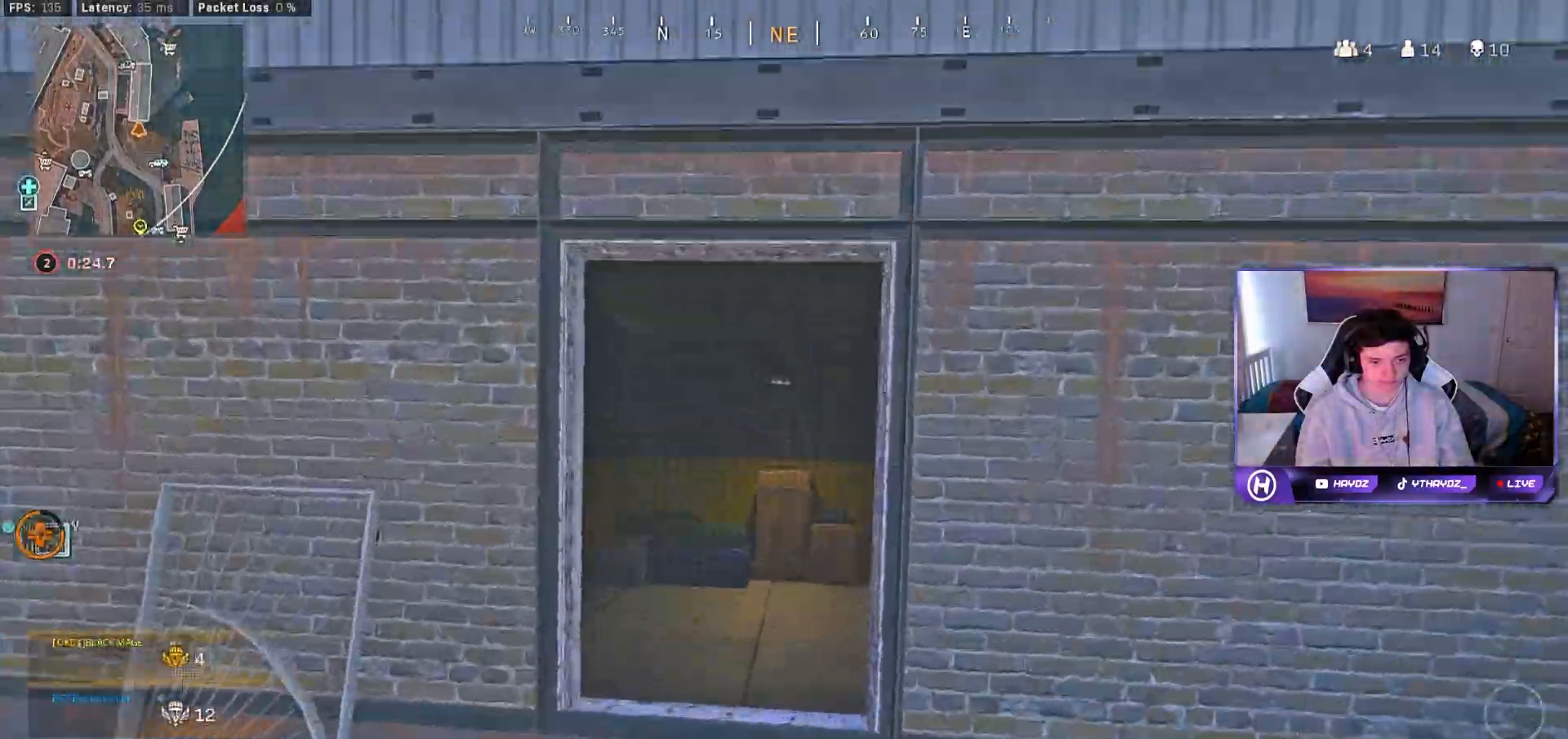
{"buttons": [], "left_stick": "up-right", "right_stick": "center", "events": [[100, "L3", "up"], [117, "A", "down"], [233, "A", "up"], [233, "L3", "down"], [300, "L3", "up"], [300, "left_stick", "up-right"], [317, "A", "down"], [417, "A", "up"]]}
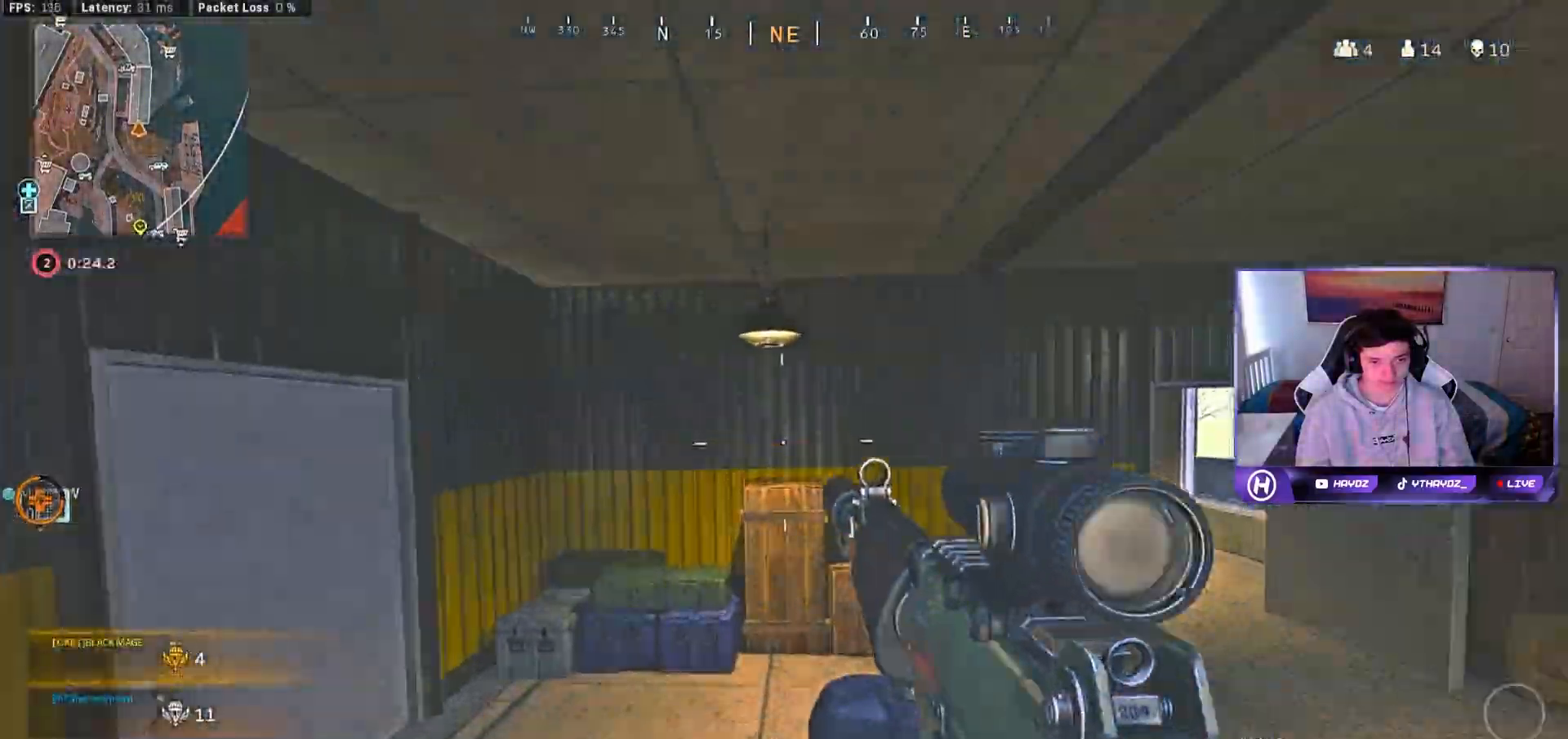
{"buttons": [], "left_stick": "up-right", "right_stick": "center", "events": [[67, "left_stick", "right"], [100, "right_stick", "right"], [217, "left_stick", "up-right"], [300, "right_stick", "center"], [317, "L3", "down"], [417, "L3", "up"]]}
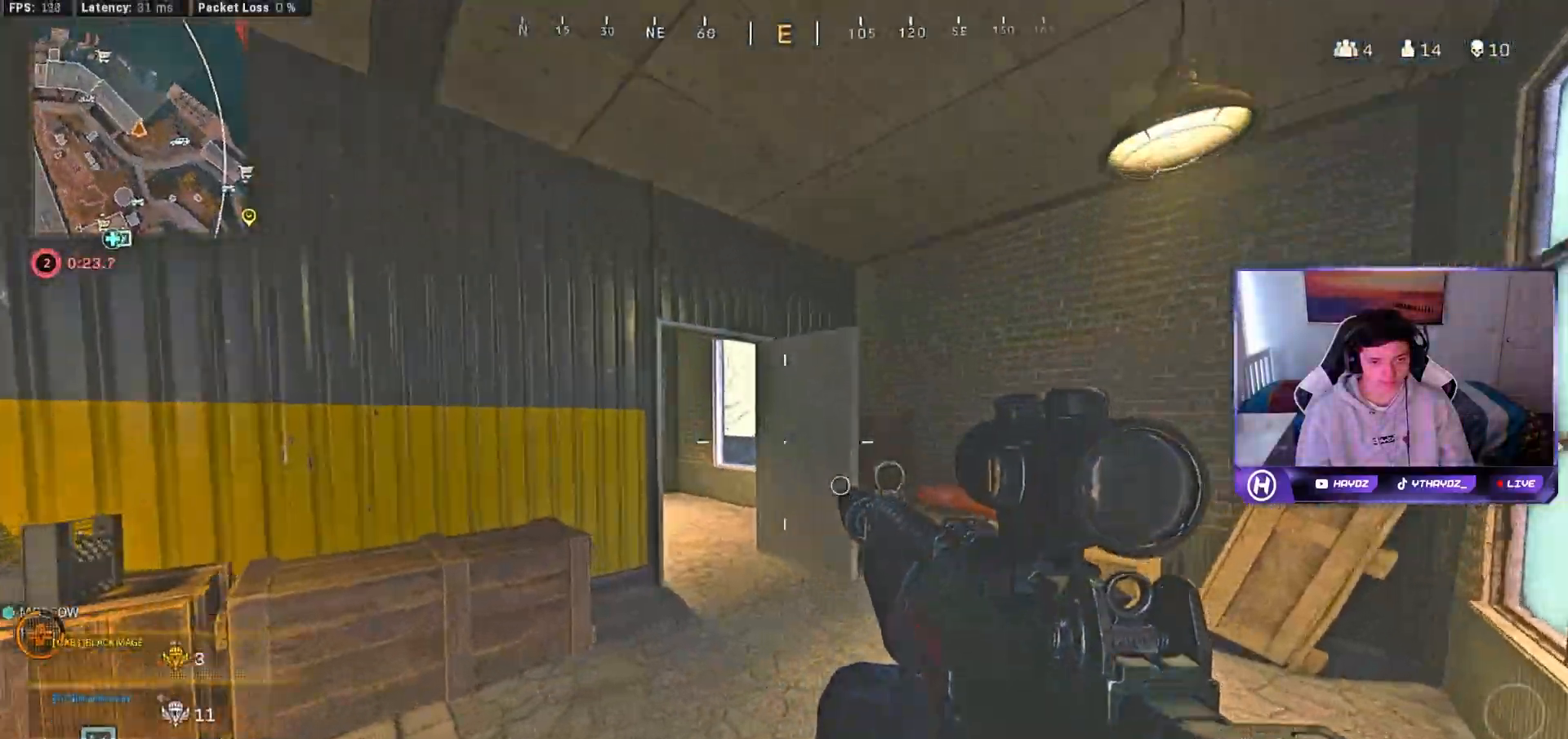
{"buttons": [], "left_stick": "up-left", "right_stick": "center", "events": [[33, "L3", "down"], [117, "L3", "up"], [167, "right_stick", "left"], [317, "right_stick", "center"], [450, "left_stick", "up-left"]]}
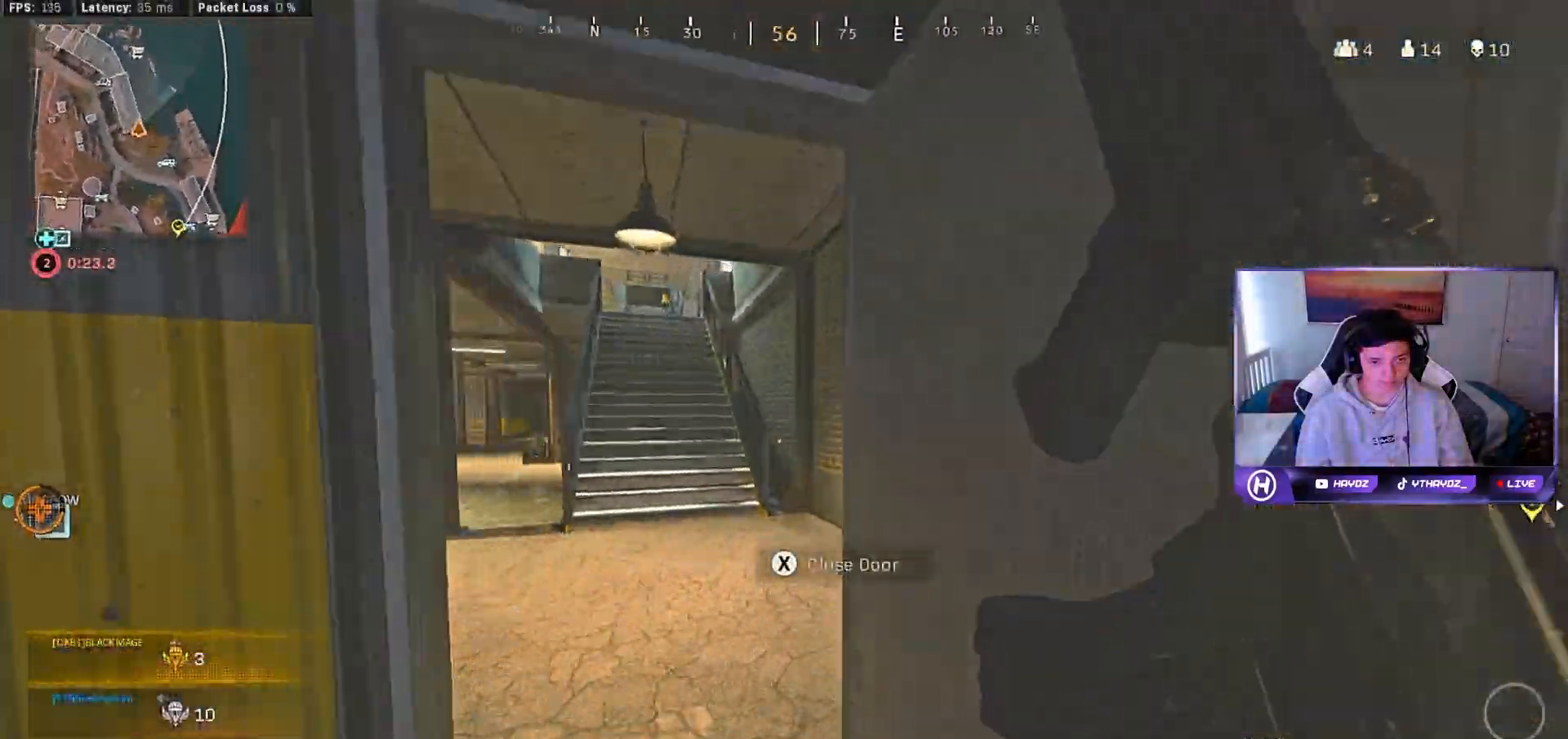
{"buttons": [], "left_stick": "up-right", "right_stick": "right", "events": [[17, "right_stick", "left"], [67, "left_stick", "center"], [150, "left_stick", "up"], [267, "L3", "down"], [317, "right_stick", "center"], [367, "L3", "up"], [400, "left_stick", "up-right"], [467, "right_stick", "right"]]}
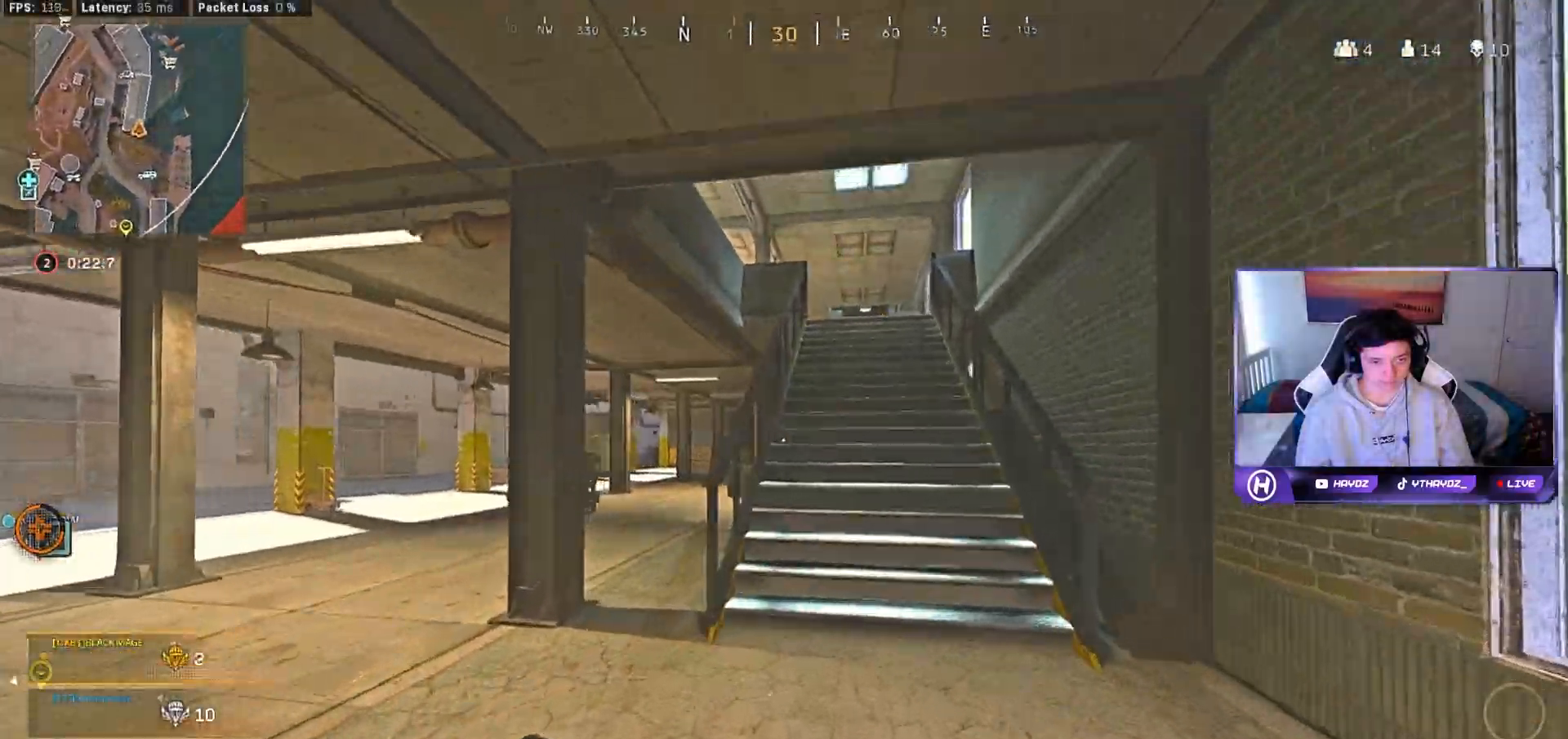
{"buttons": [], "left_stick": "up-right", "right_stick": "center", "events": [[50, "L3", "down"], [83, "right_stick", "center"], [133, "L3", "up"], [317, "A", "down"], [333, "L3", "down"], [350, "left_stick", "up"], [383, "L3", "up"], [467, "A", "up"], [483, "left_stick", "up-right"]]}
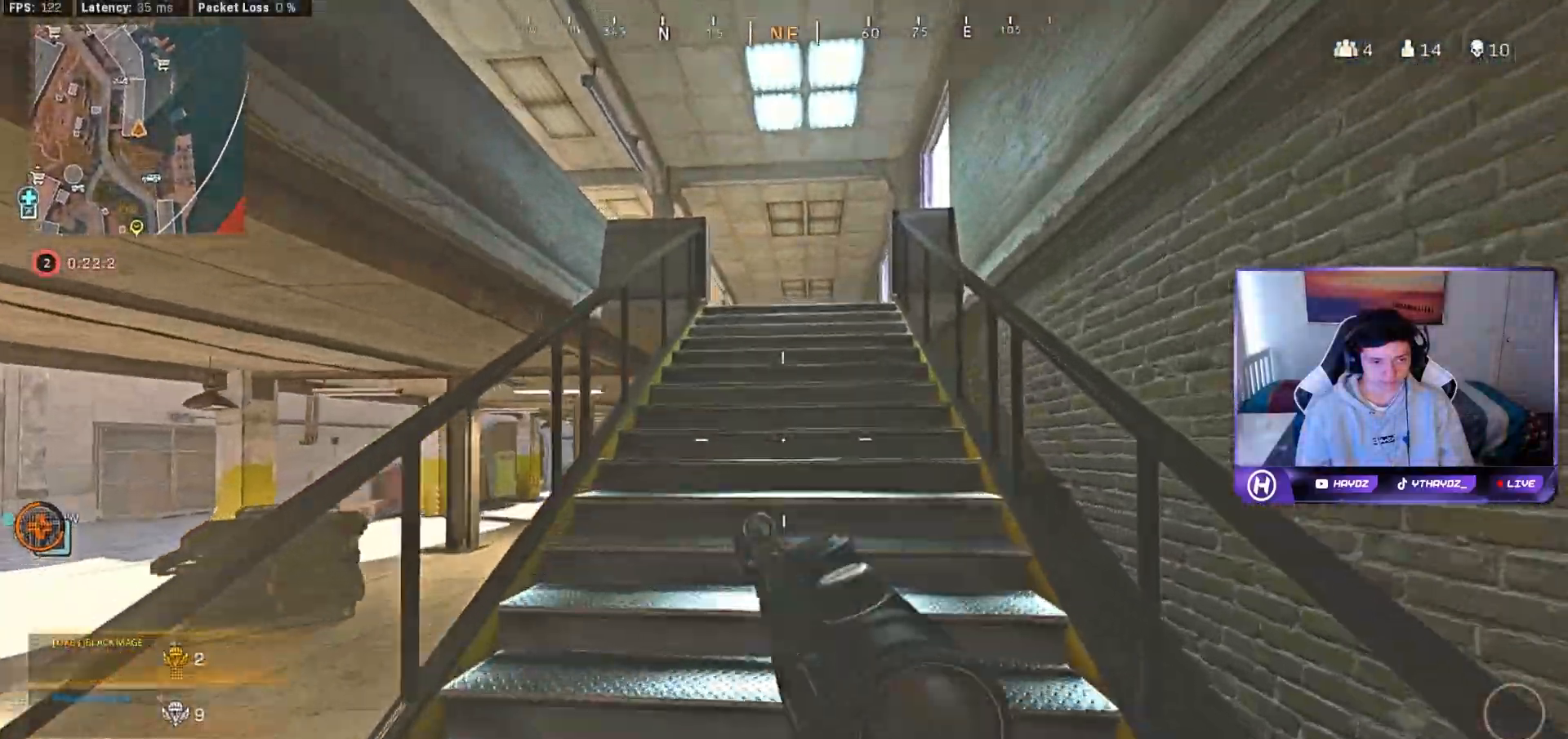
{"buttons": [], "left_stick": "up-right", "right_stick": "center", "events": [[133, "L3", "down"], [183, "L3", "up"]]}
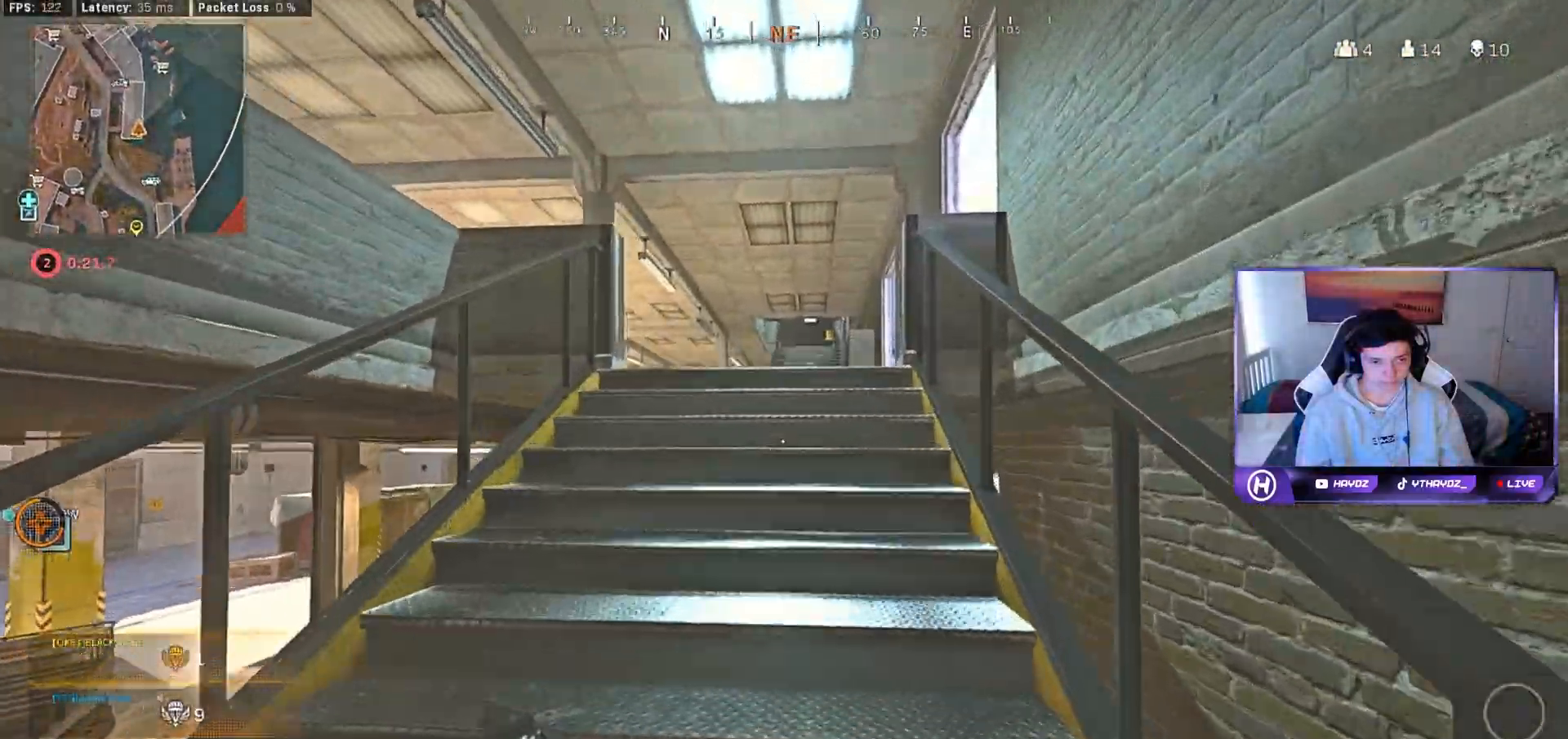
{"buttons": [], "left_stick": "up", "right_stick": "center", "events": [[250, "left_stick", "up"]]}
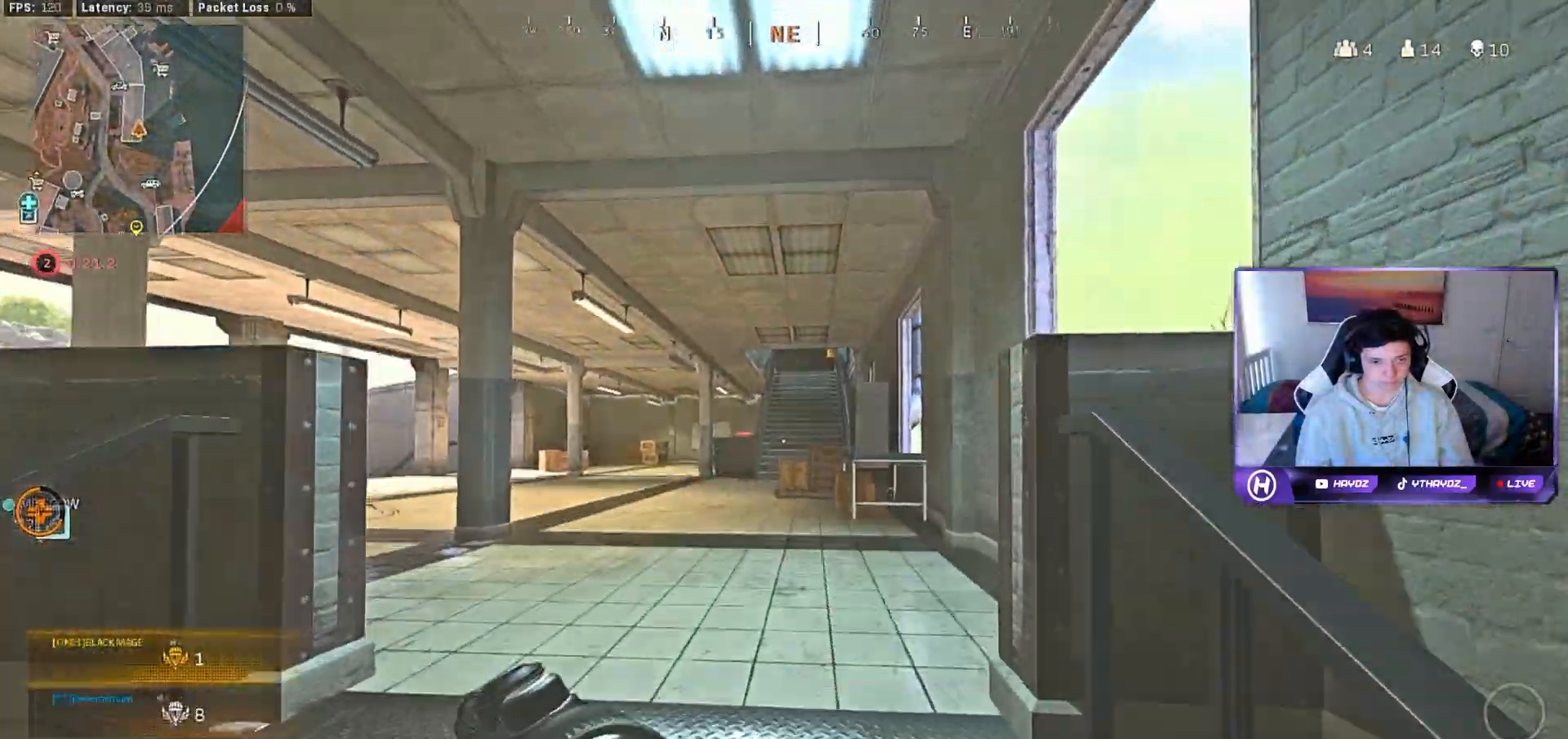
{"buttons": [], "left_stick": "right", "right_stick": "down-right", "events": [[233, "left_stick", "up-right"], [300, "right_stick", "down-right"], [483, "left_stick", "right"]]}
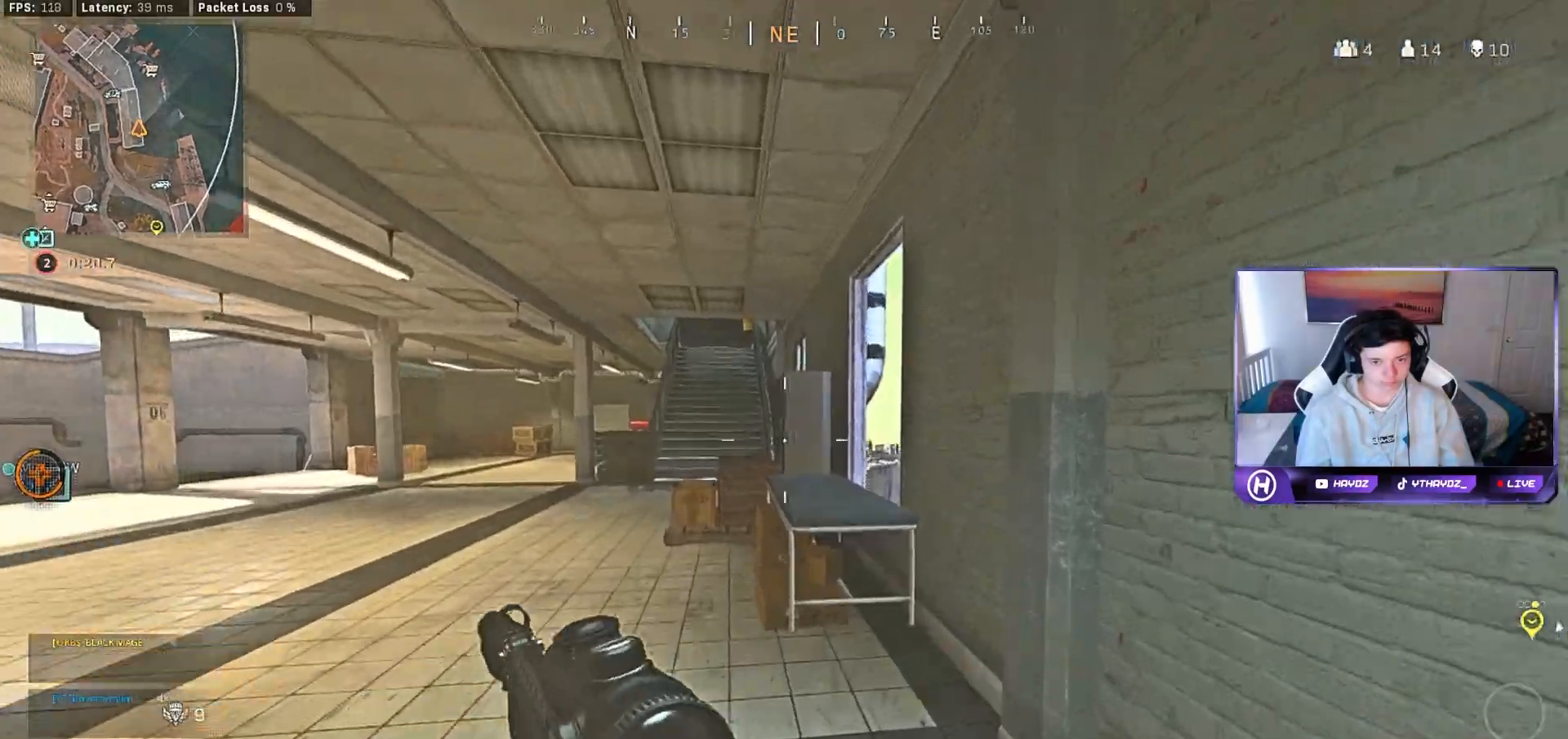
{"buttons": ["A"], "left_stick": "down-right", "right_stick": "center", "events": [[117, "right_stick", "center"], [200, "left_stick", "down-right"], [400, "left_stick", "center"], [467, "A", "down"], [467, "left_stick", "down-right"]]}
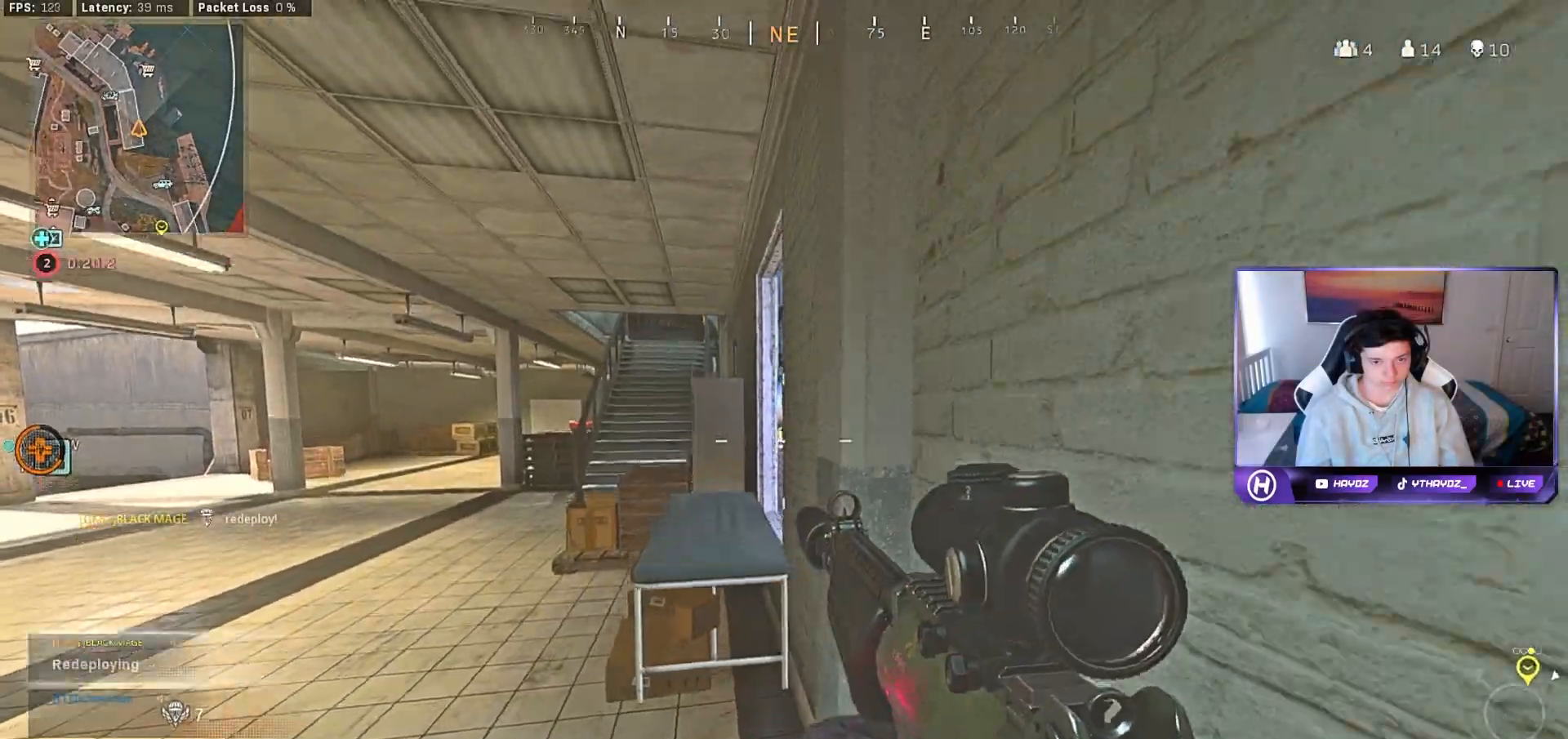
{"buttons": [], "left_stick": "right", "right_stick": "center", "events": [[83, "A", "up"], [467, "left_stick", "right"]]}
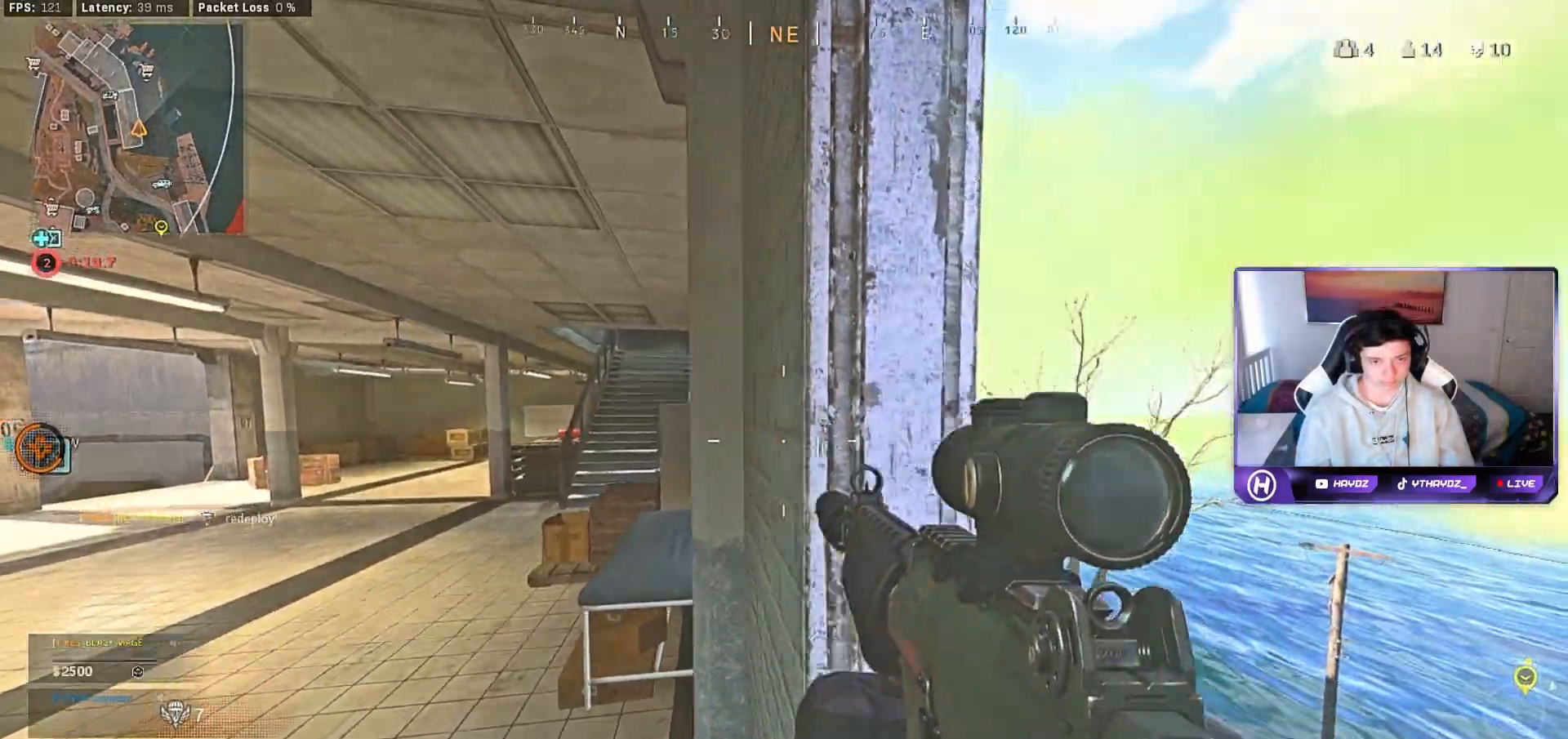
{"buttons": ["L2"], "left_stick": "center", "right_stick": "center", "events": [[133, "left_stick", "center"], [283, "left_stick", "down-left"], [350, "L2", "down"], [467, "left_stick", "center"]]}
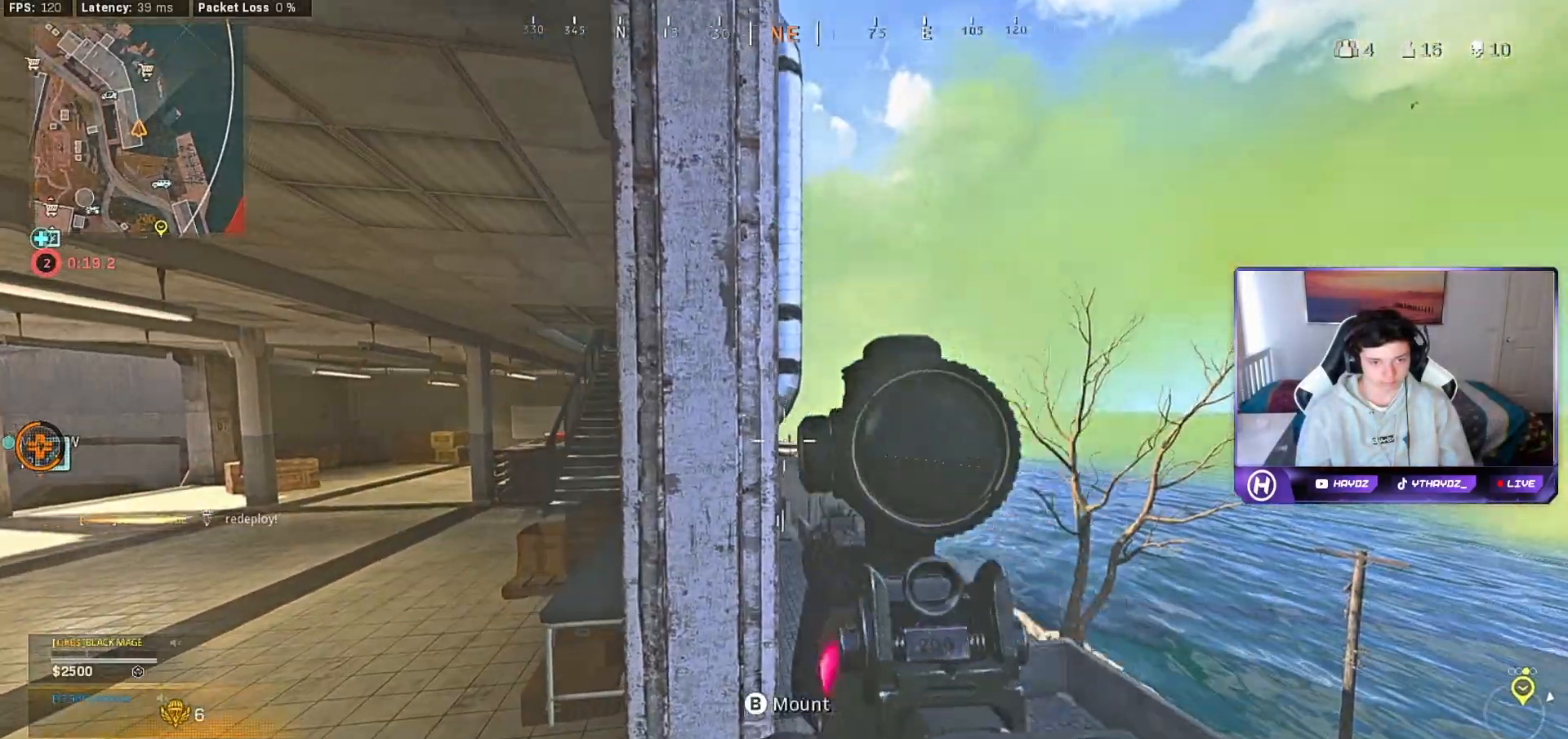
{"buttons": ["L2"], "left_stick": "right", "right_stick": "center", "events": [[67, "right_stick", "down-right"], [117, "right_stick", "right"], [350, "right_stick", "center"], [433, "left_stick", "right"]]}
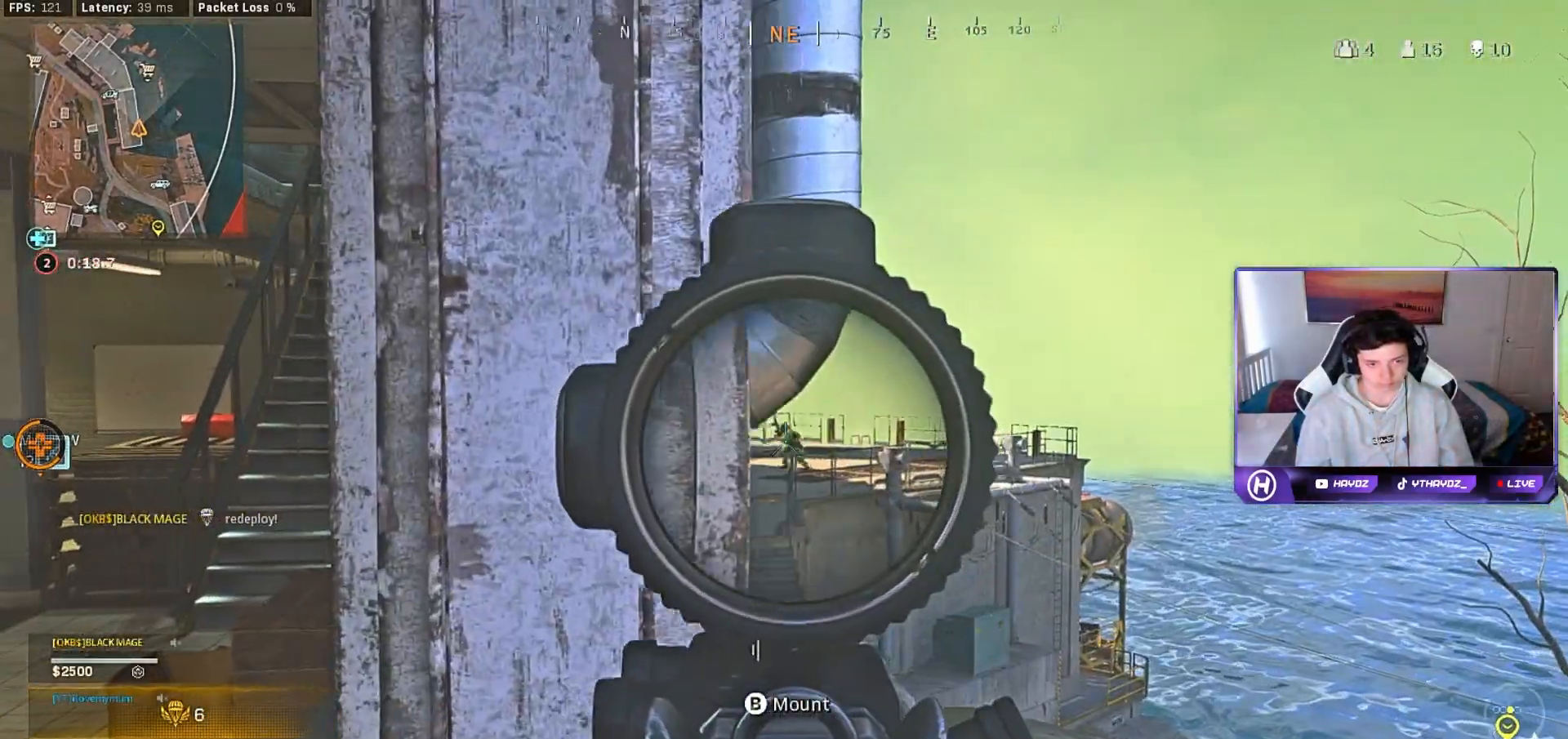
{"buttons": ["L2"], "left_stick": "center", "right_stick": "center", "events": [[17, "right_stick", "left"], [250, "left_stick", "center"], [400, "right_stick", "center"]]}
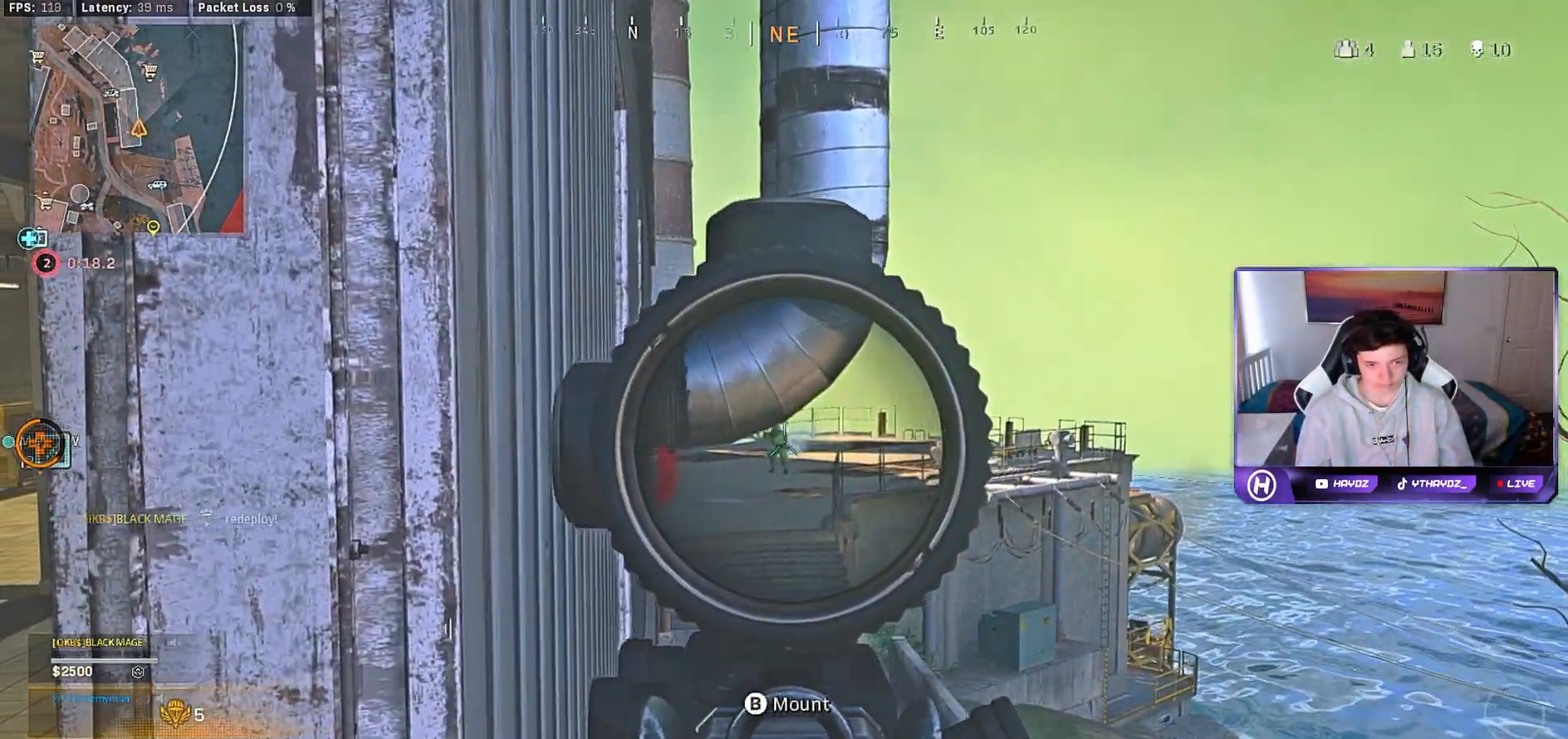
{"buttons": ["L2"], "left_stick": "center", "right_stick": "left", "events": [[50, "right_stick", "left"]]}
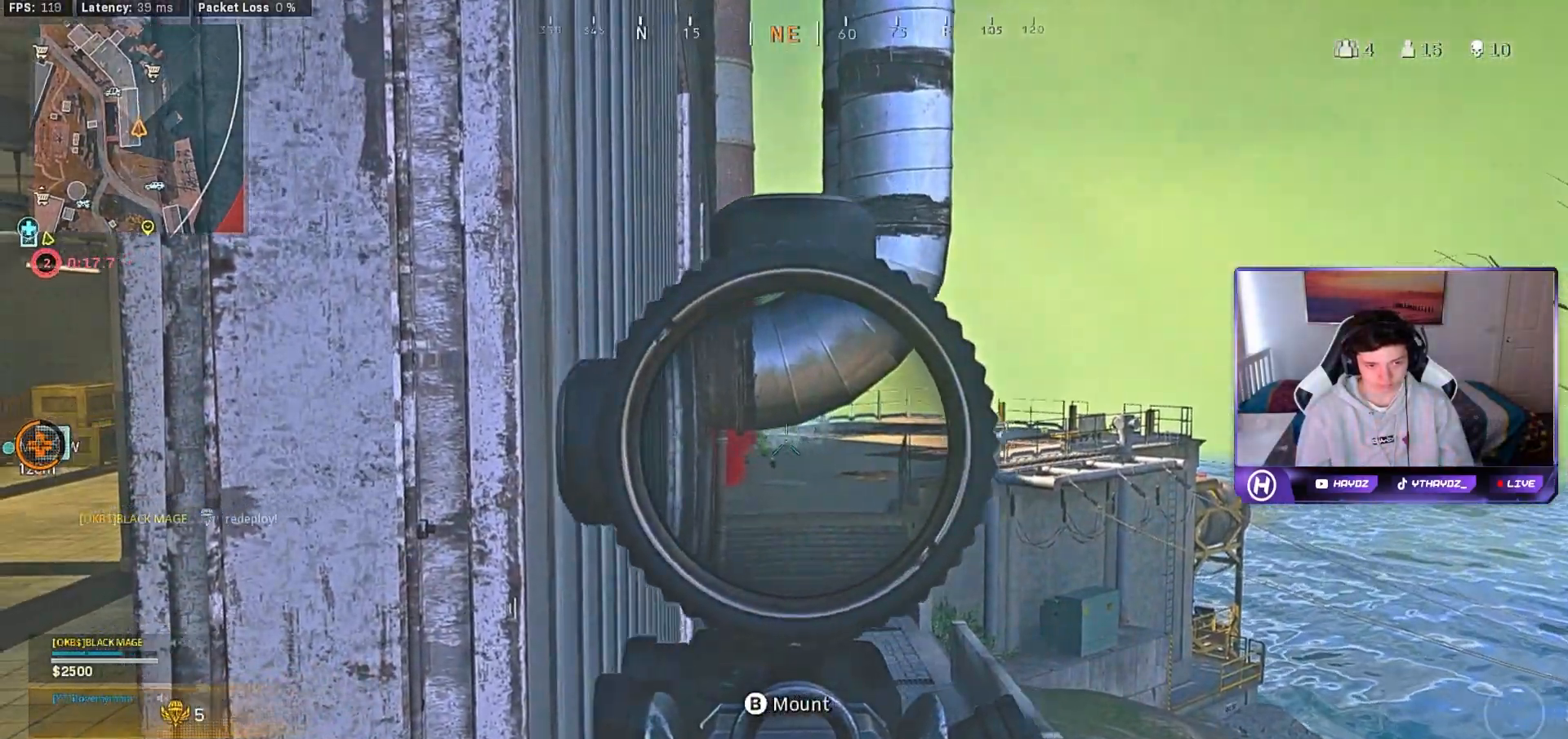
{"buttons": [], "left_stick": "left", "right_stick": "center", "events": [[250, "right_stick", "center"], [333, "left_stick", "left"], [383, "L2", "up"]]}
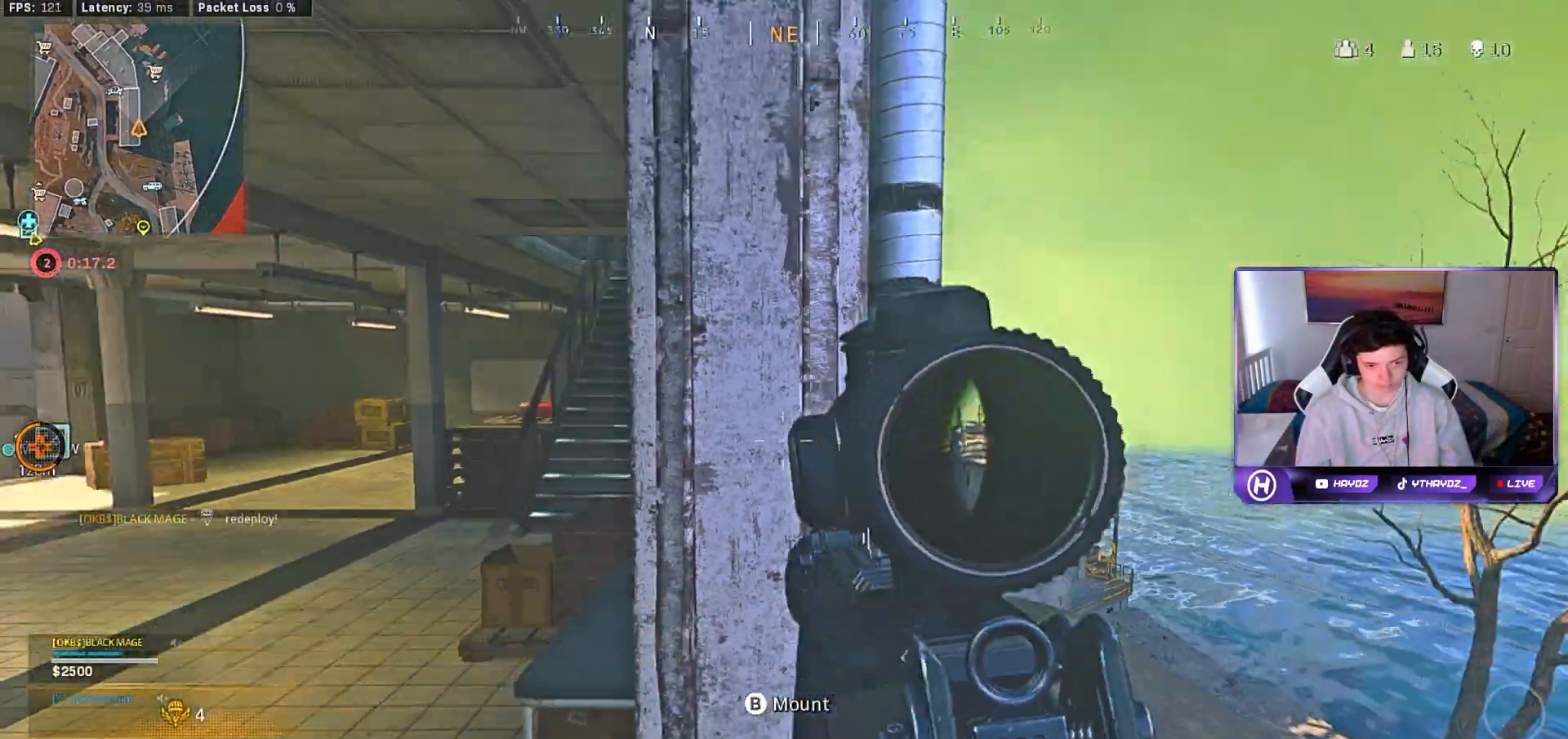
{"buttons": [], "left_stick": "up-left", "right_stick": "center", "events": [[83, "left_stick", "up-left"], [167, "Y", "down"], [217, "L3", "down"], [250, "Y", "up"], [300, "L3", "up"], [400, "L3", "down"], [483, "L3", "up"]]}
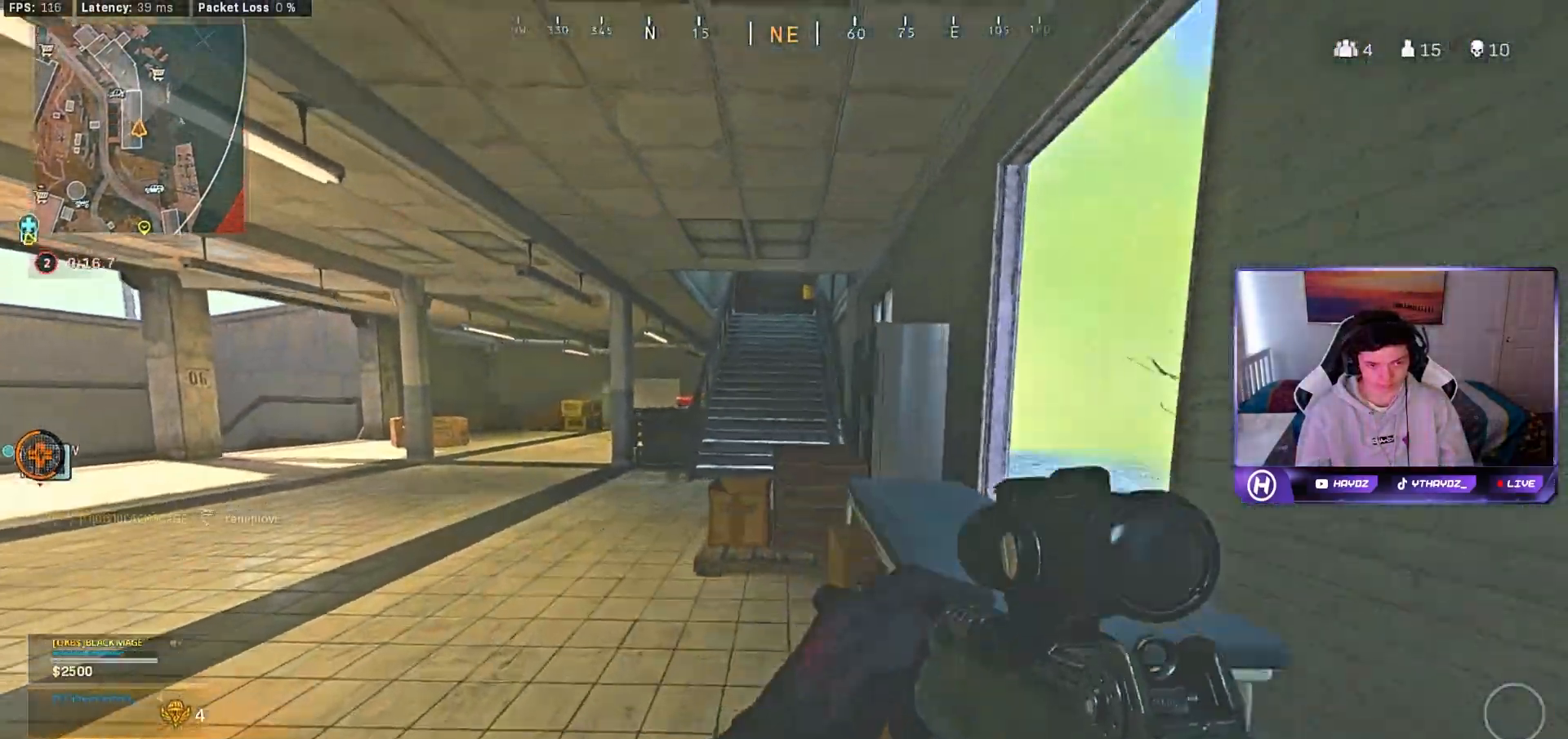
{"buttons": [], "left_stick": "up", "right_stick": "center", "events": [[117, "L3", "down"], [200, "L3", "up"], [217, "right_stick", "left"], [317, "right_stick", "center"], [383, "L3", "down"], [383, "left_stick", "up"], [467, "L3", "up"]]}
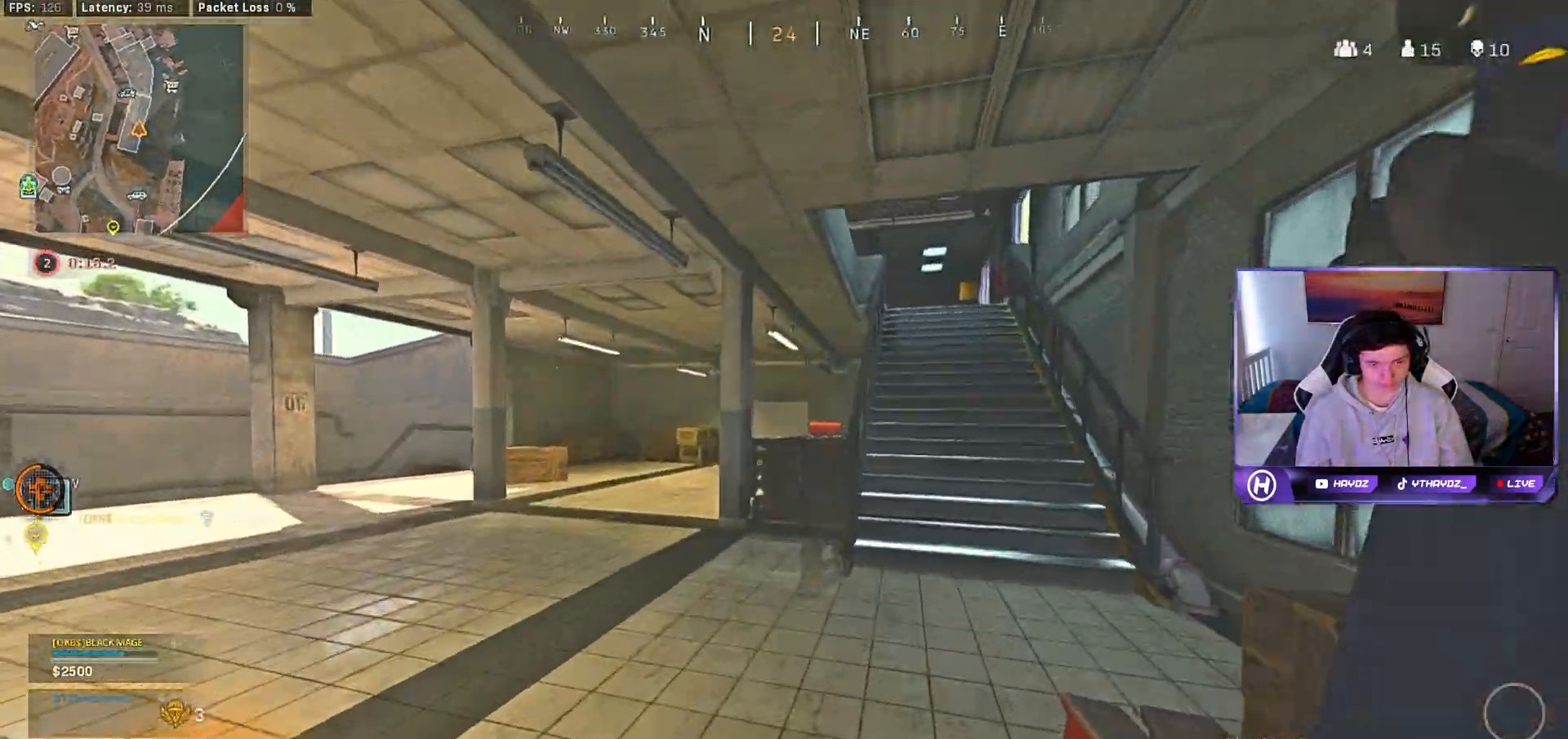
{"buttons": [], "left_stick": "up", "right_stick": "center", "events": [[17, "right_stick", "right"], [50, "left_stick", "up-right"], [150, "L3", "down"], [183, "right_stick", "center"], [250, "L3", "up"], [350, "L3", "down"], [367, "left_stick", "up"], [400, "A", "down"], [450, "L3", "up"], [500, "A", "up"]]}
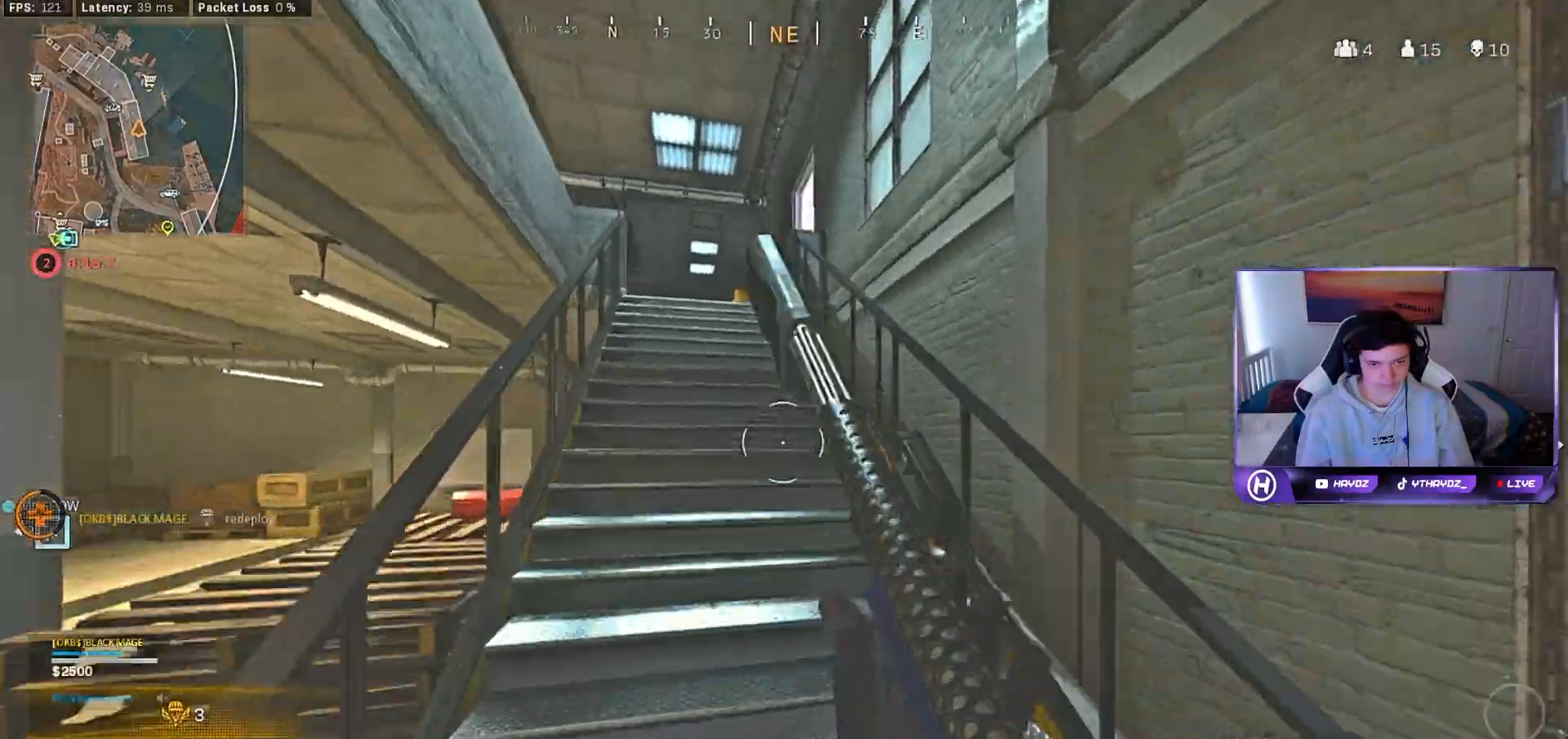
{"buttons": [], "left_stick": "up", "right_stick": "center", "events": [[100, "L3", "down"], [183, "L3", "up"], [300, "L3", "down"], [417, "L3", "up"]]}
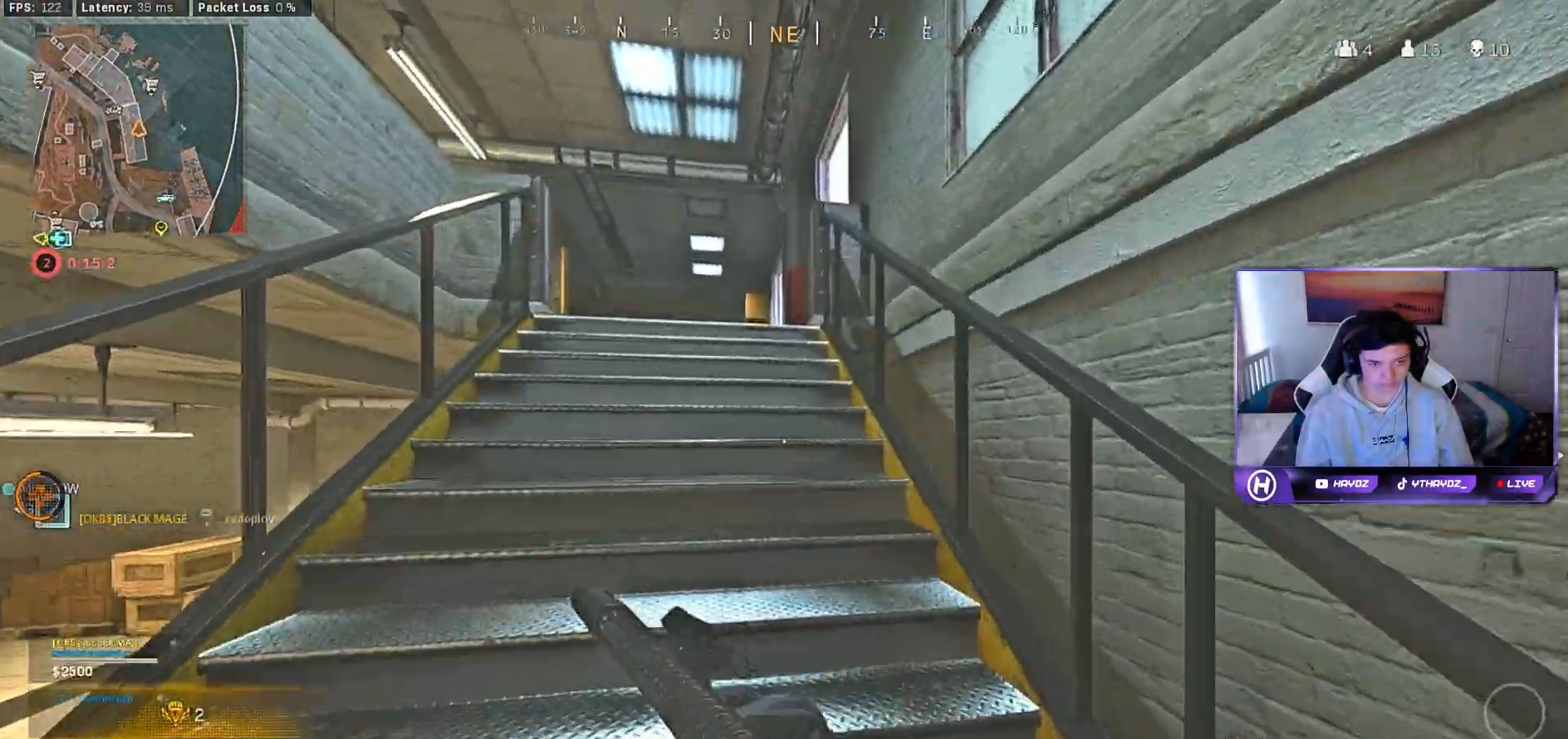
{"buttons": [], "left_stick": "up", "right_stick": "center", "events": [[50, "Y", "down"], [67, "L3", "down"], [150, "L3", "up"], [150, "Y", "up"], [350, "L3", "down"], [433, "L3", "up"]]}
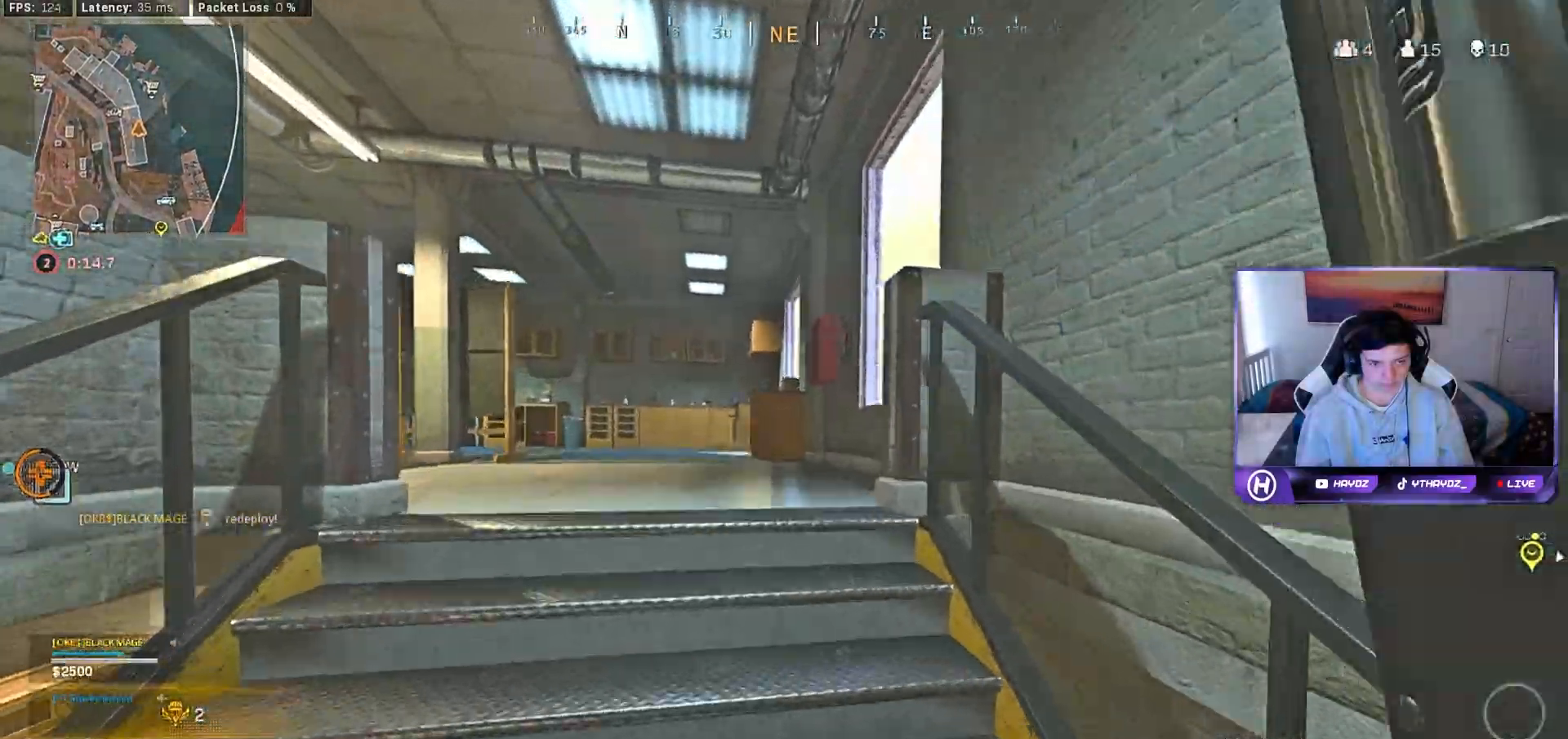
{"buttons": [], "left_stick": "up-left", "right_stick": "left", "events": [[117, "L3", "down"], [133, "left_stick", "up-left"], [200, "L3", "up"], [333, "right_stick", "left"]]}
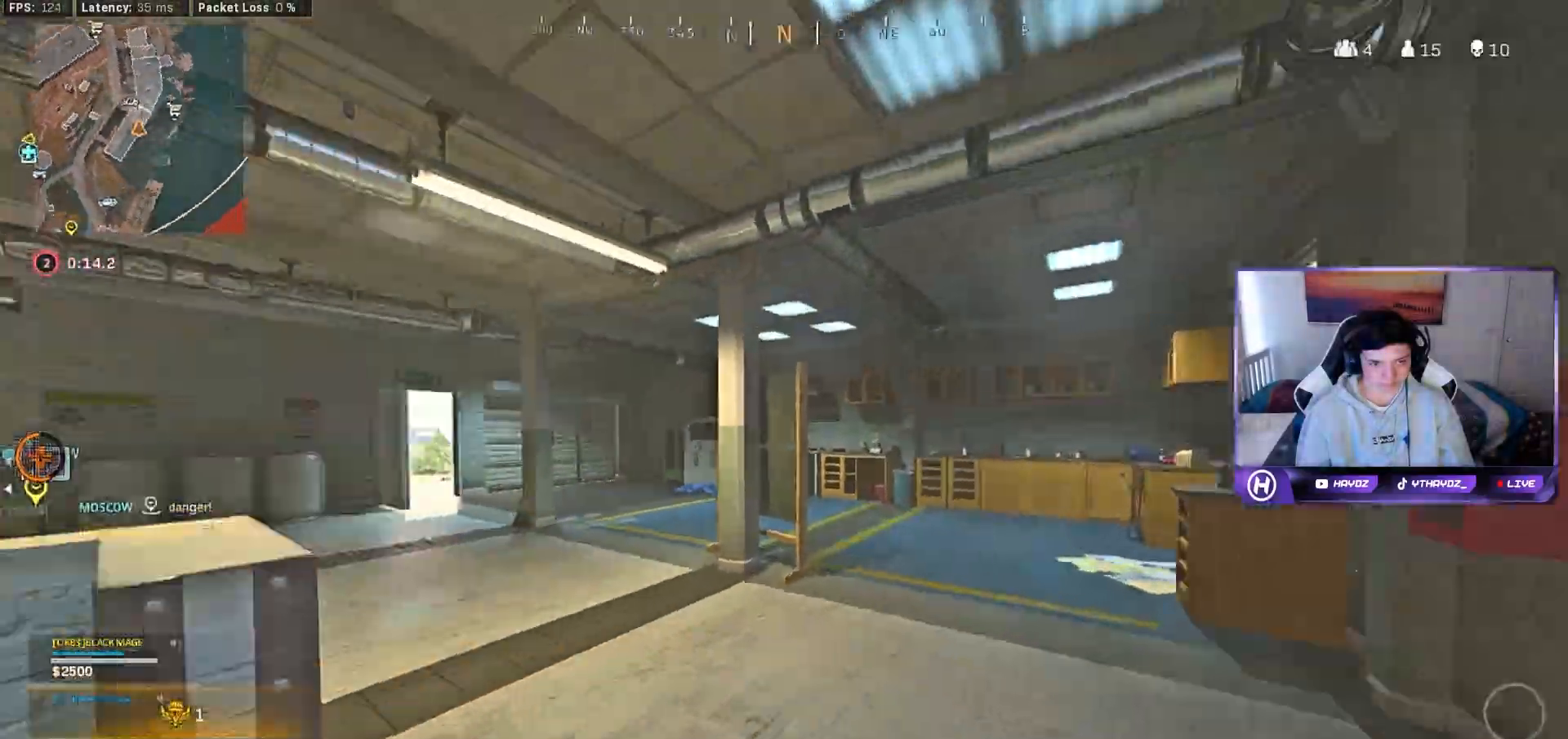
{"buttons": [], "left_stick": "up", "right_stick": "left", "events": [[117, "L3", "down"], [117, "left_stick", "up"], [150, "right_stick", "center"], [217, "L3", "up"], [367, "L3", "down"], [367, "right_stick", "left"], [467, "L3", "up"]]}